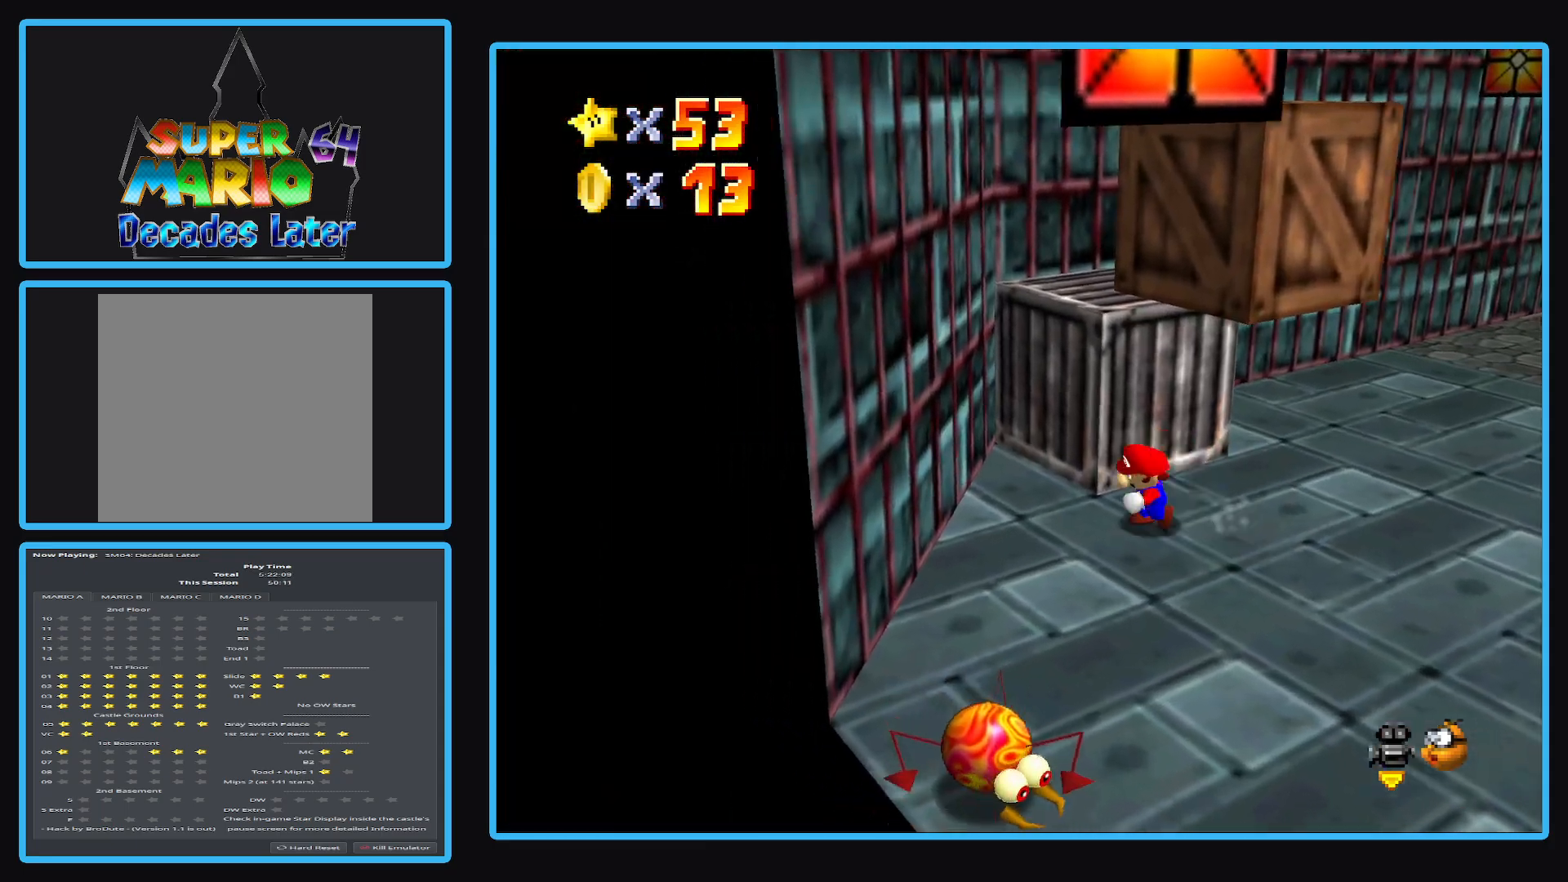
Gameplay with a controller (Xbox layout); each line is a JSON object with the inputs held at the frame after it. "events" lists button and stick changes between this image and that frame as [ms after this image, input, new state], when the widget could be followed in between. Not read: L3 R3.
{"buttons": ["A"], "left_stick": "up", "right_stick": "center", "events": [[17, "left_stick", "down"], [300, "left_stick", "up"], [367, "A", "down"]]}
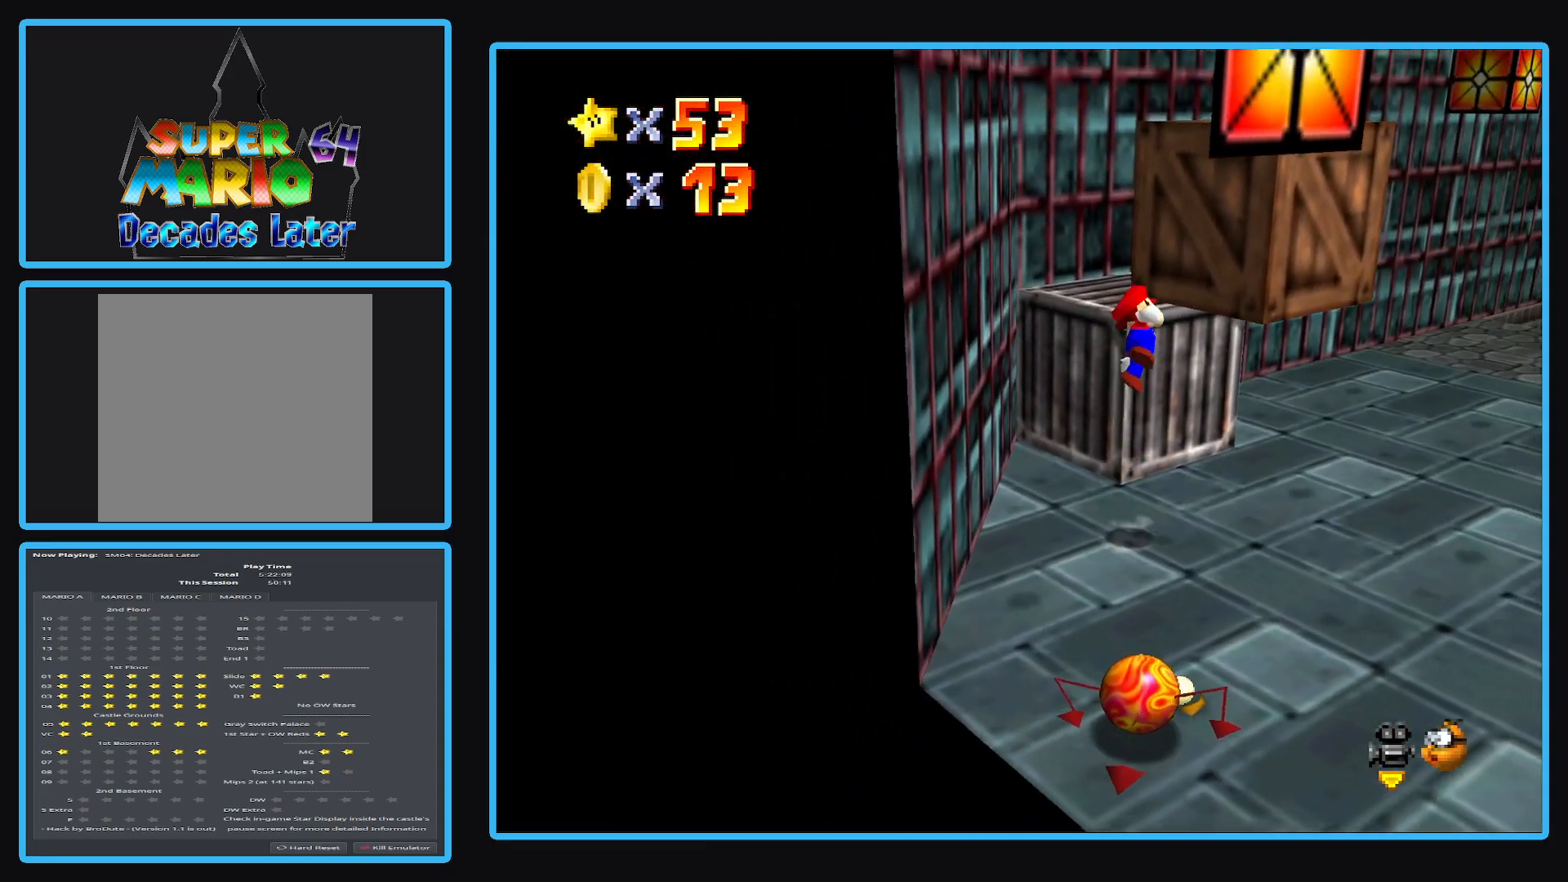
{"buttons": [], "left_stick": "up-right", "right_stick": "center", "events": [[33, "left_stick", "up-right"], [367, "A", "up"]]}
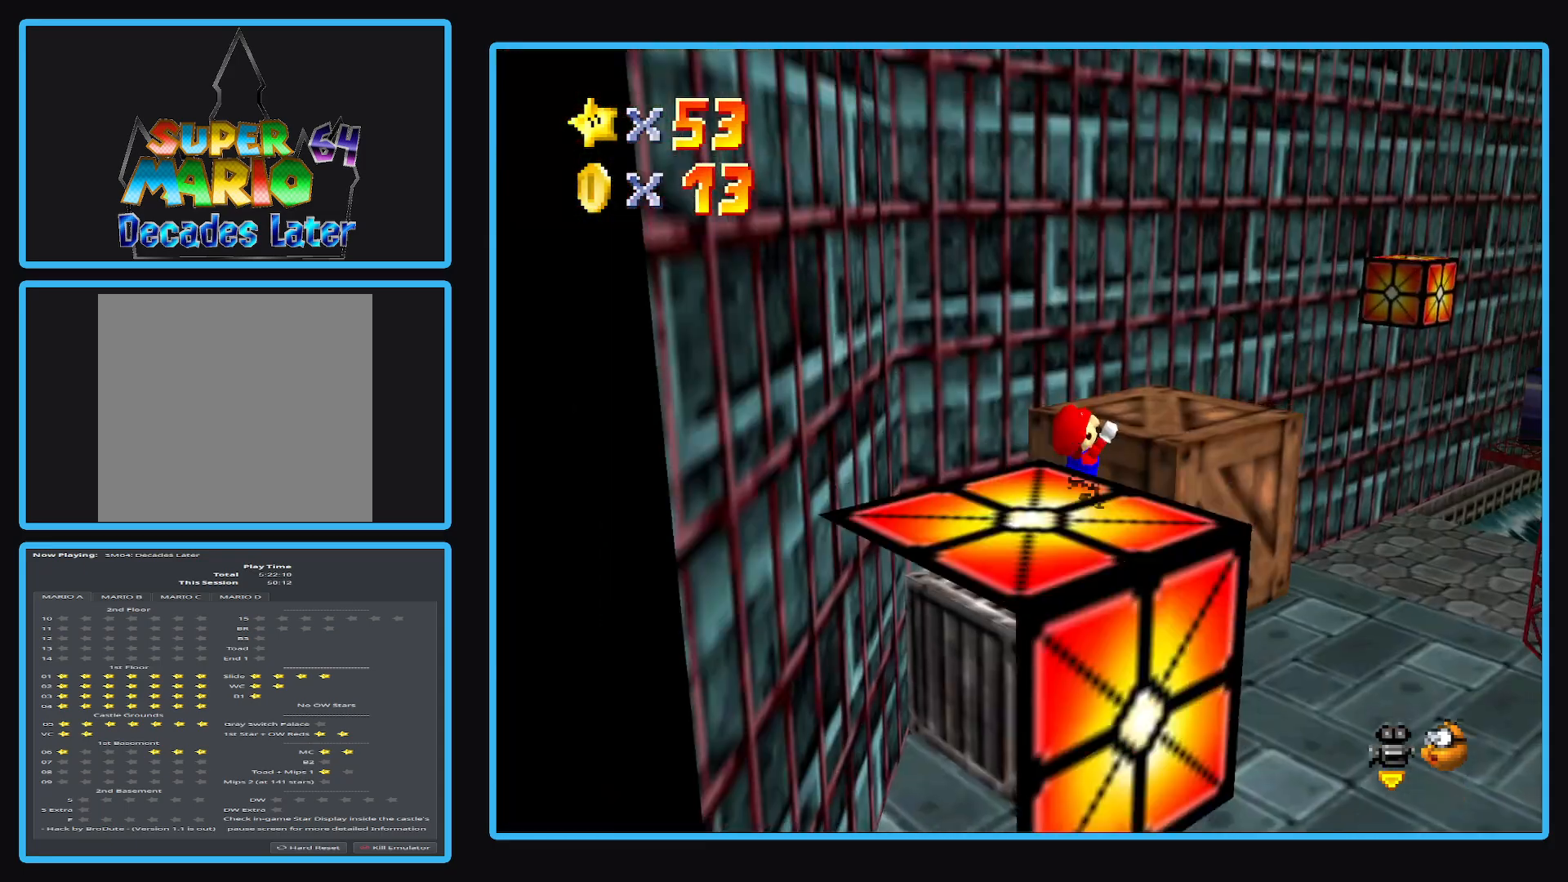
{"buttons": [], "left_stick": "center", "right_stick": "center", "events": [[100, "A", "down"], [150, "left_stick", "center"], [217, "A", "up"], [350, "Y", "down"], [450, "Y", "up"]]}
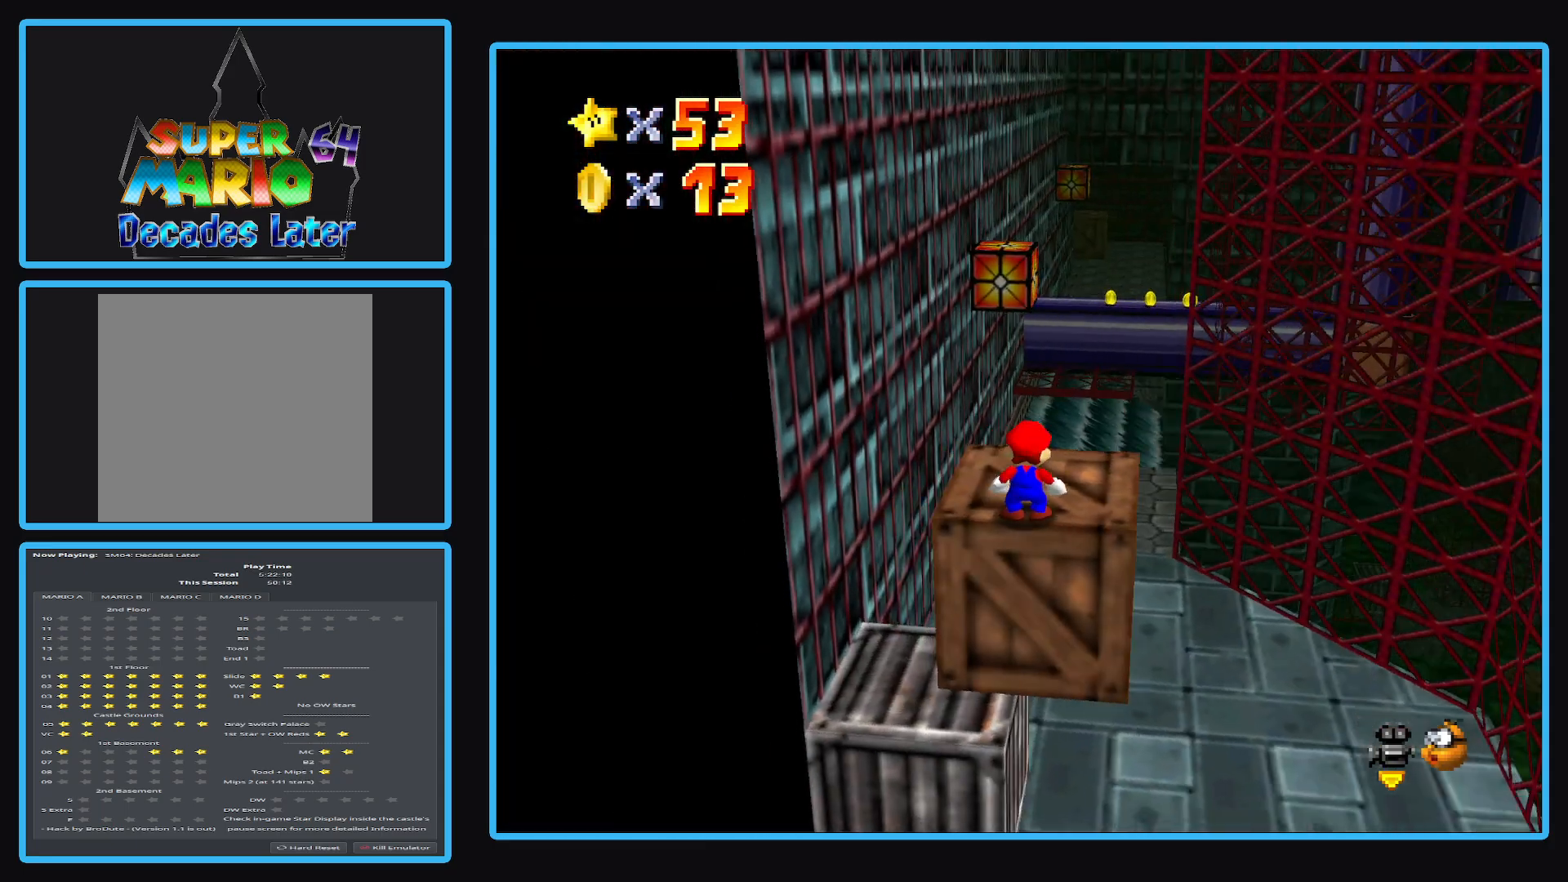
{"buttons": [], "left_stick": "center", "right_stick": "center", "events": [[17, "Y", "down"], [150, "Y", "up"], [250, "Y", "down"], [400, "Y", "up"]]}
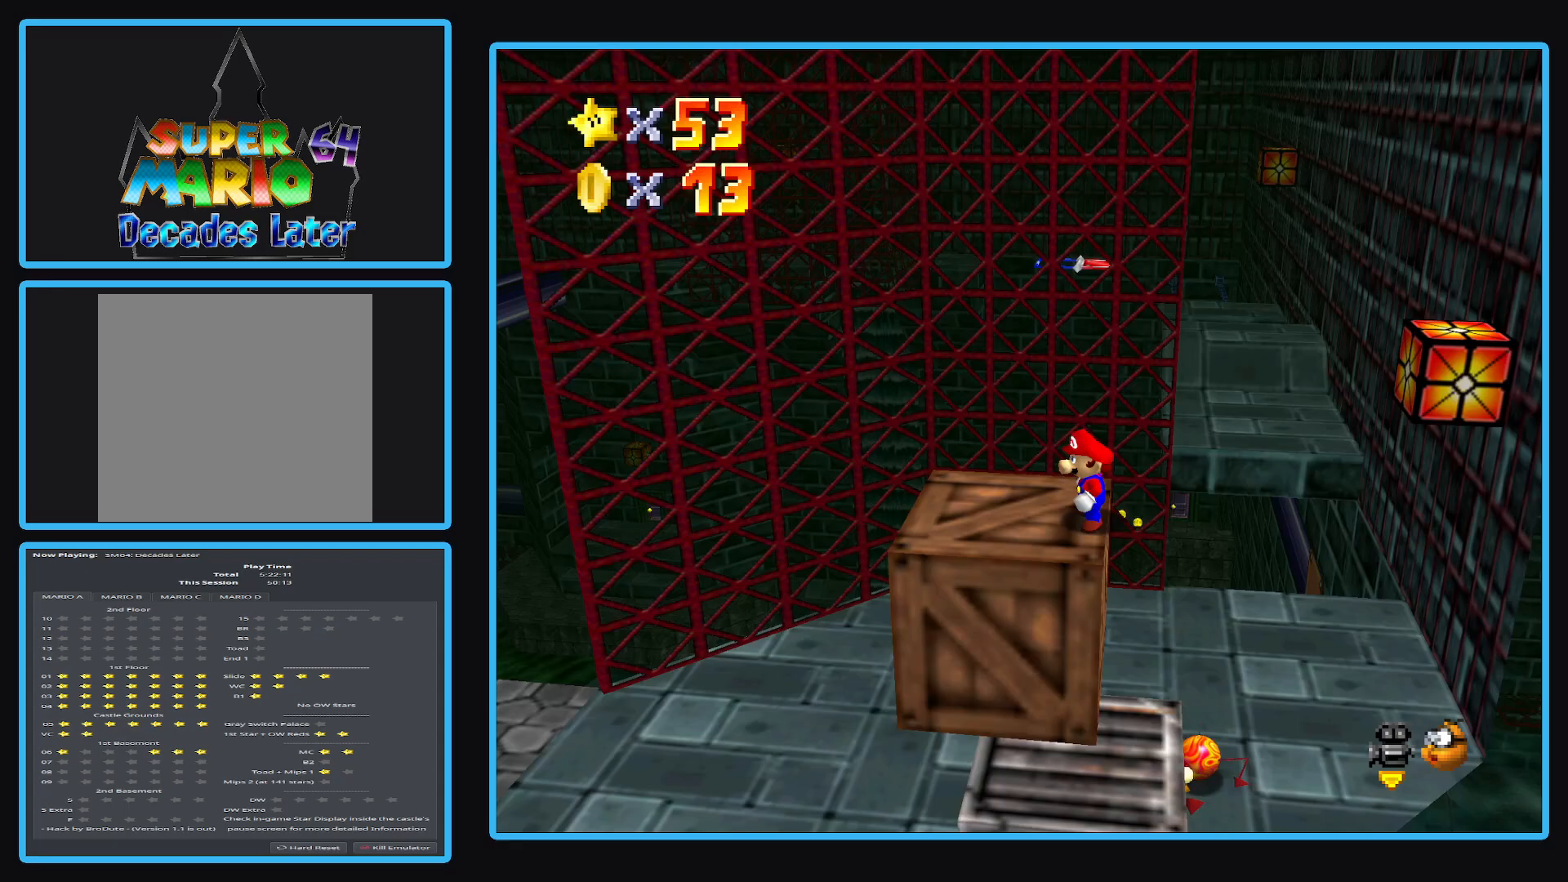
{"buttons": ["B"], "left_stick": "center", "right_stick": "center", "events": [[317, "B", "down"], [417, "B", "up"], [500, "B", "down"]]}
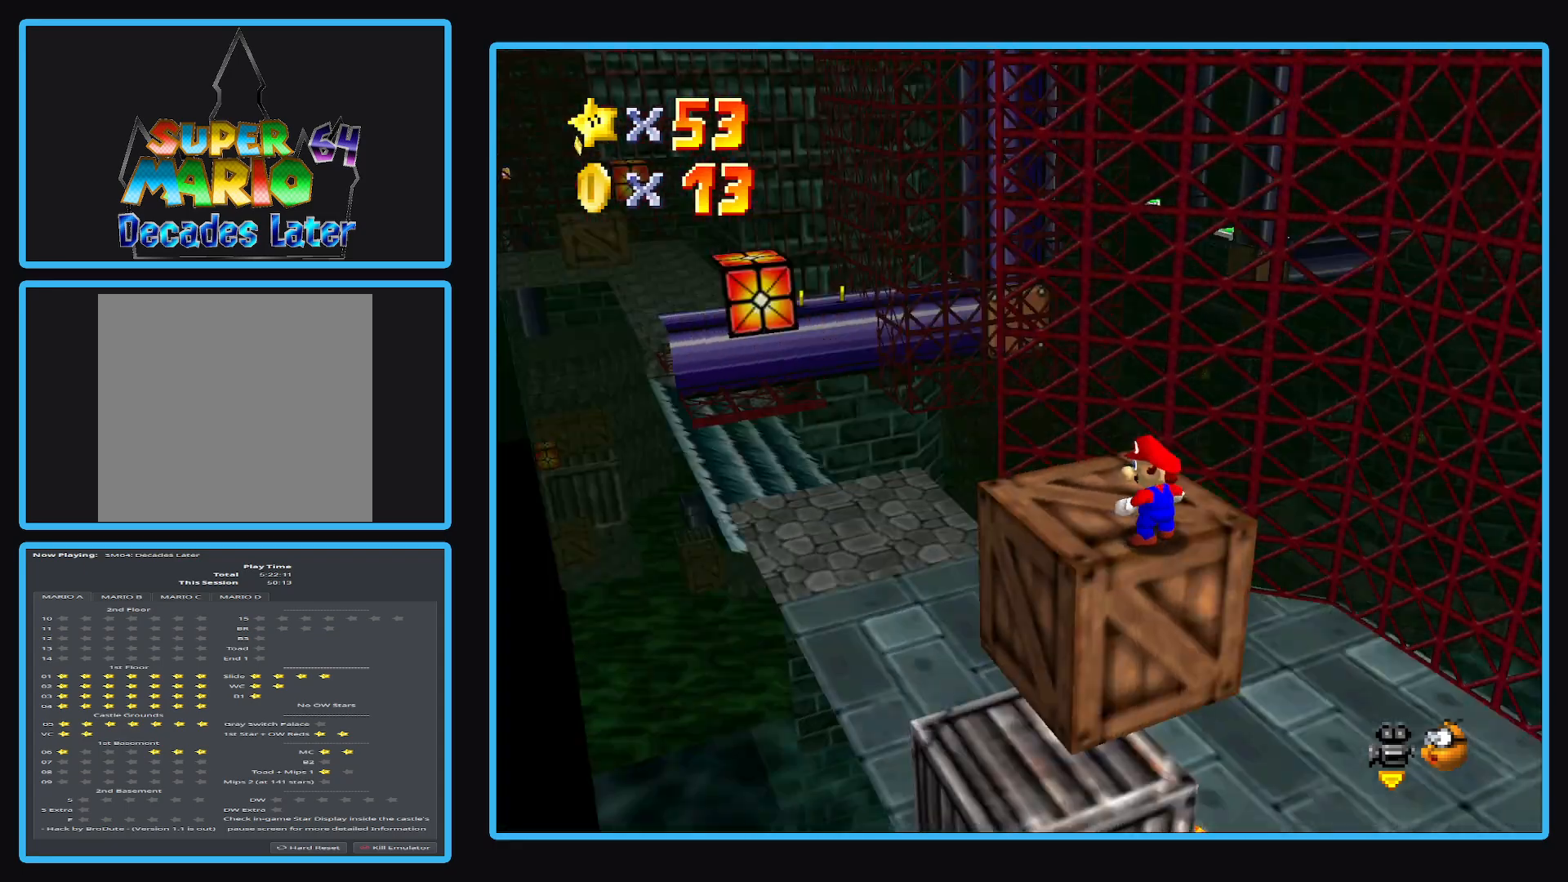
{"buttons": [], "left_stick": "up-left", "right_stick": "center", "events": [[133, "B", "up"], [433, "left_stick", "up-left"]]}
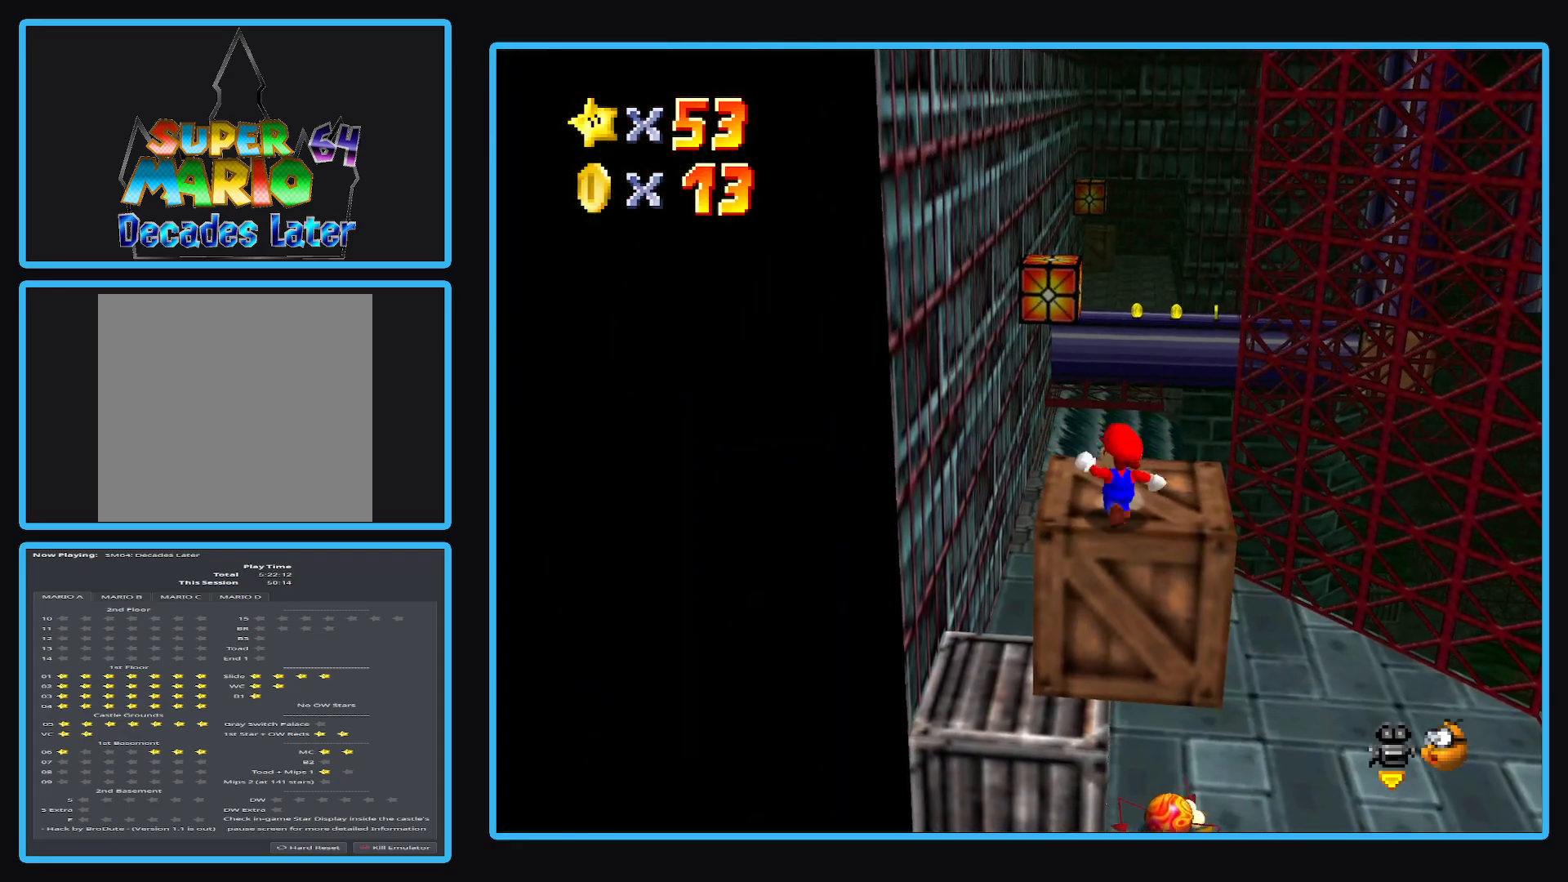
{"buttons": ["A", "L2"], "left_stick": "up", "right_stick": "center", "events": [[383, "left_stick", "up"], [417, "L2", "down"], [500, "A", "down"]]}
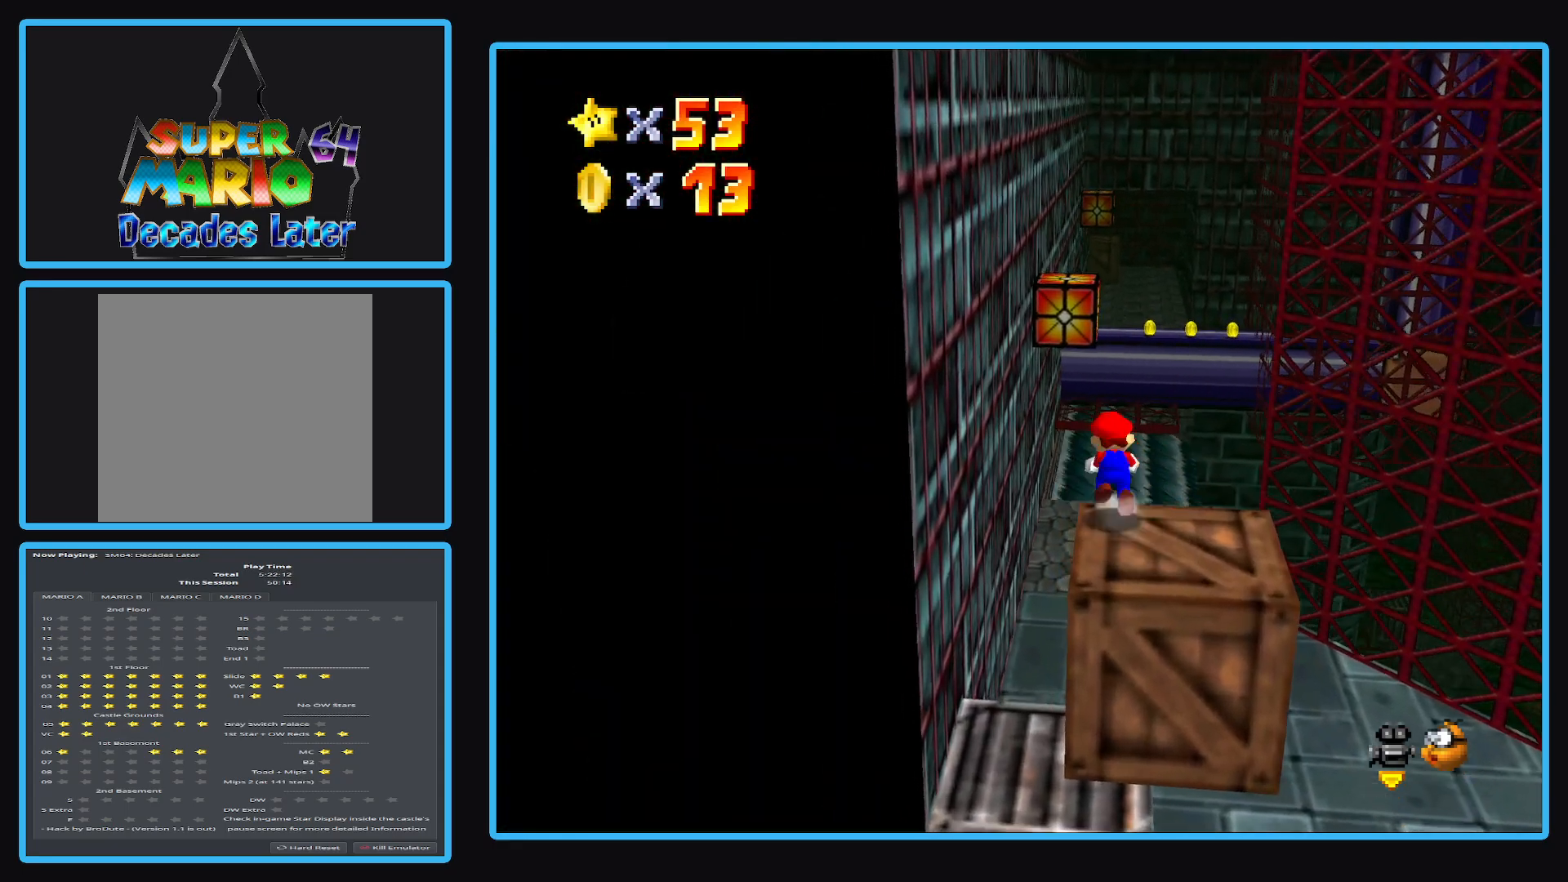
{"buttons": ["A", "L2"], "left_stick": "up", "right_stick": "center", "events": []}
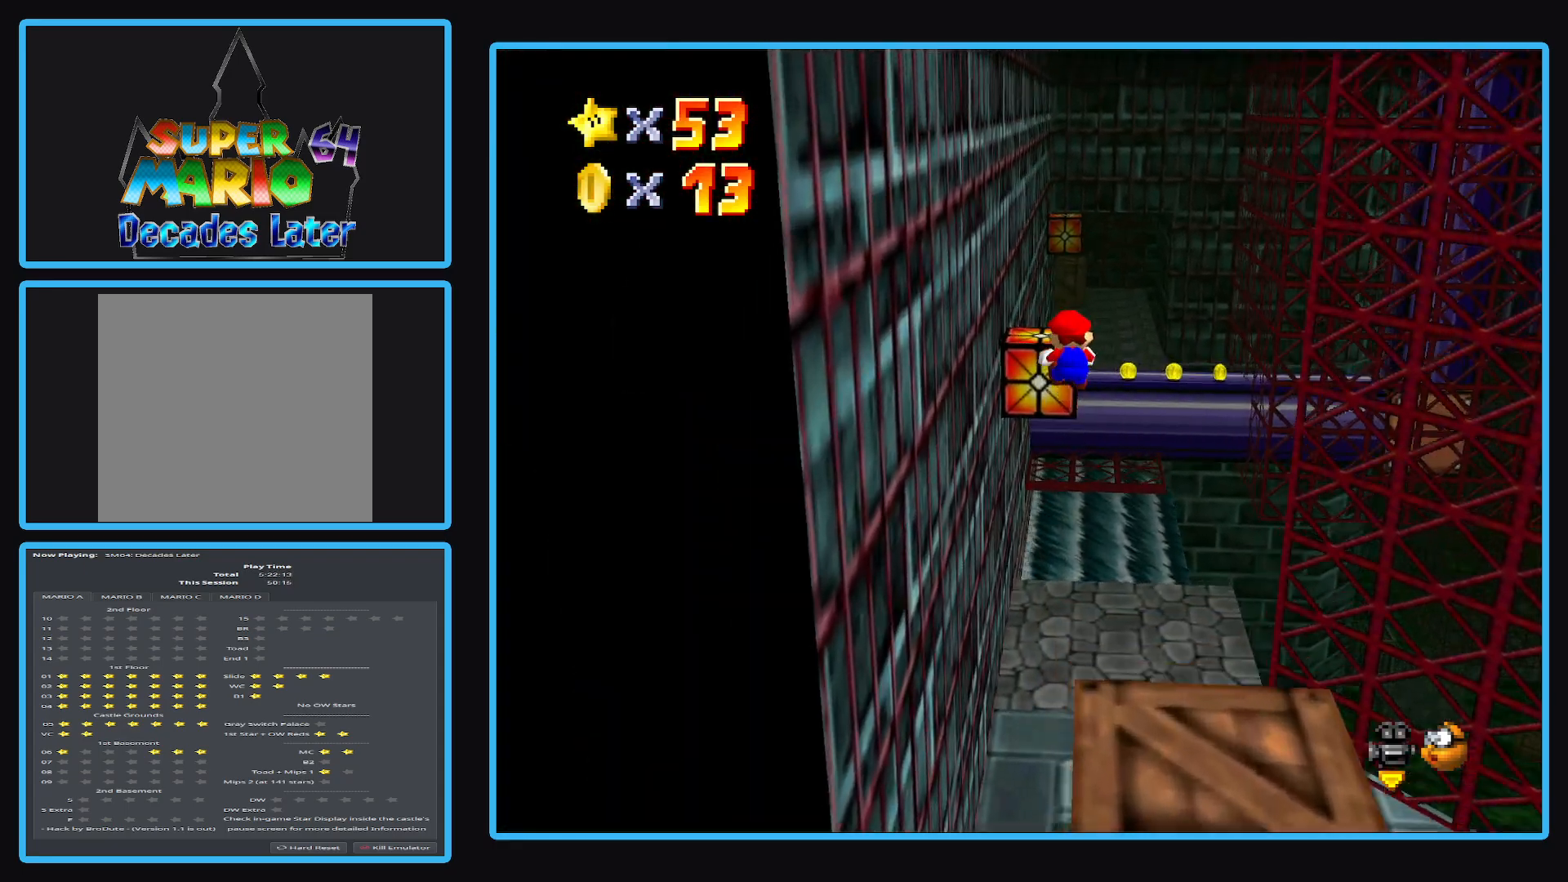
{"buttons": [], "left_stick": "up", "right_stick": "center", "events": [[317, "L2", "up"], [400, "A", "up"]]}
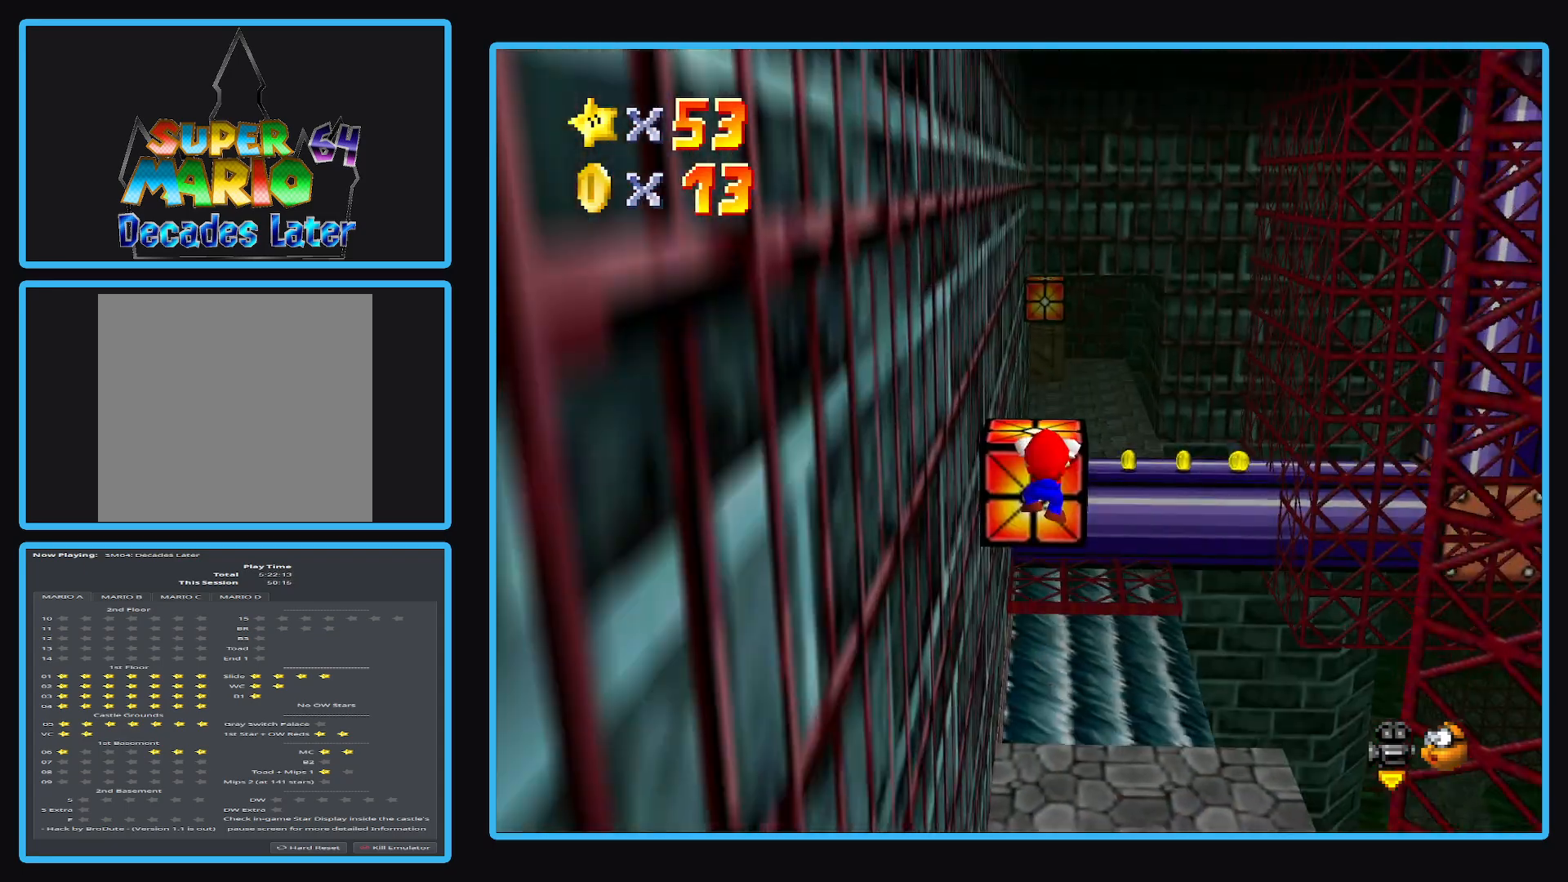
{"buttons": [], "left_stick": "center", "right_stick": "center", "events": [[50, "left_stick", "center"], [167, "A", "down"], [300, "A", "up"]]}
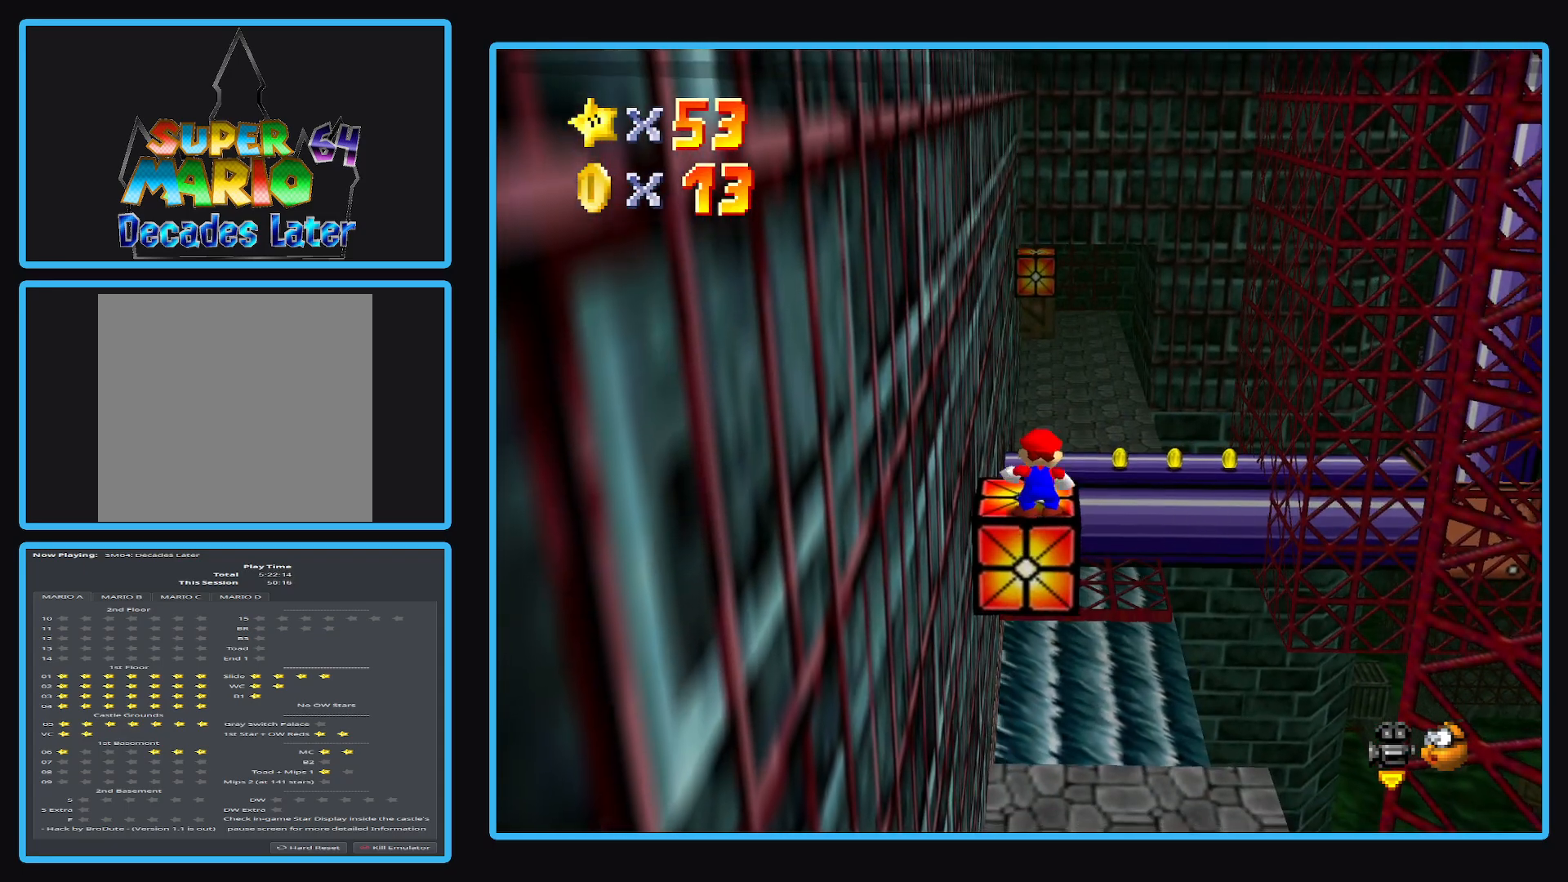
{"buttons": [], "left_stick": "center", "right_stick": "center", "events": [[217, "Y", "down"], [317, "Y", "up"]]}
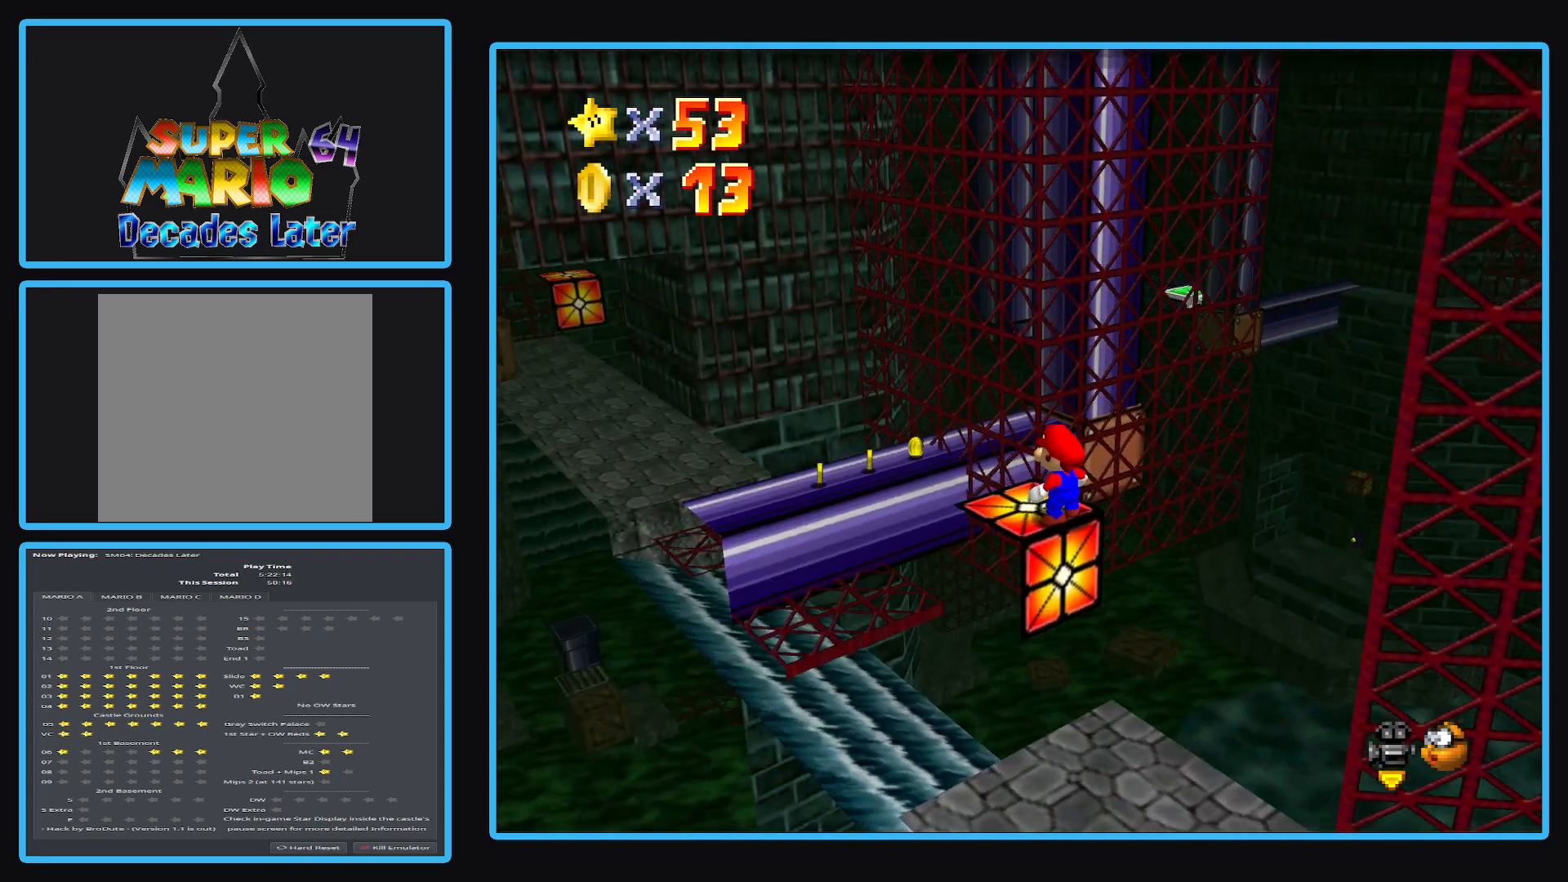
{"buttons": [], "left_stick": "center", "right_stick": "center", "events": []}
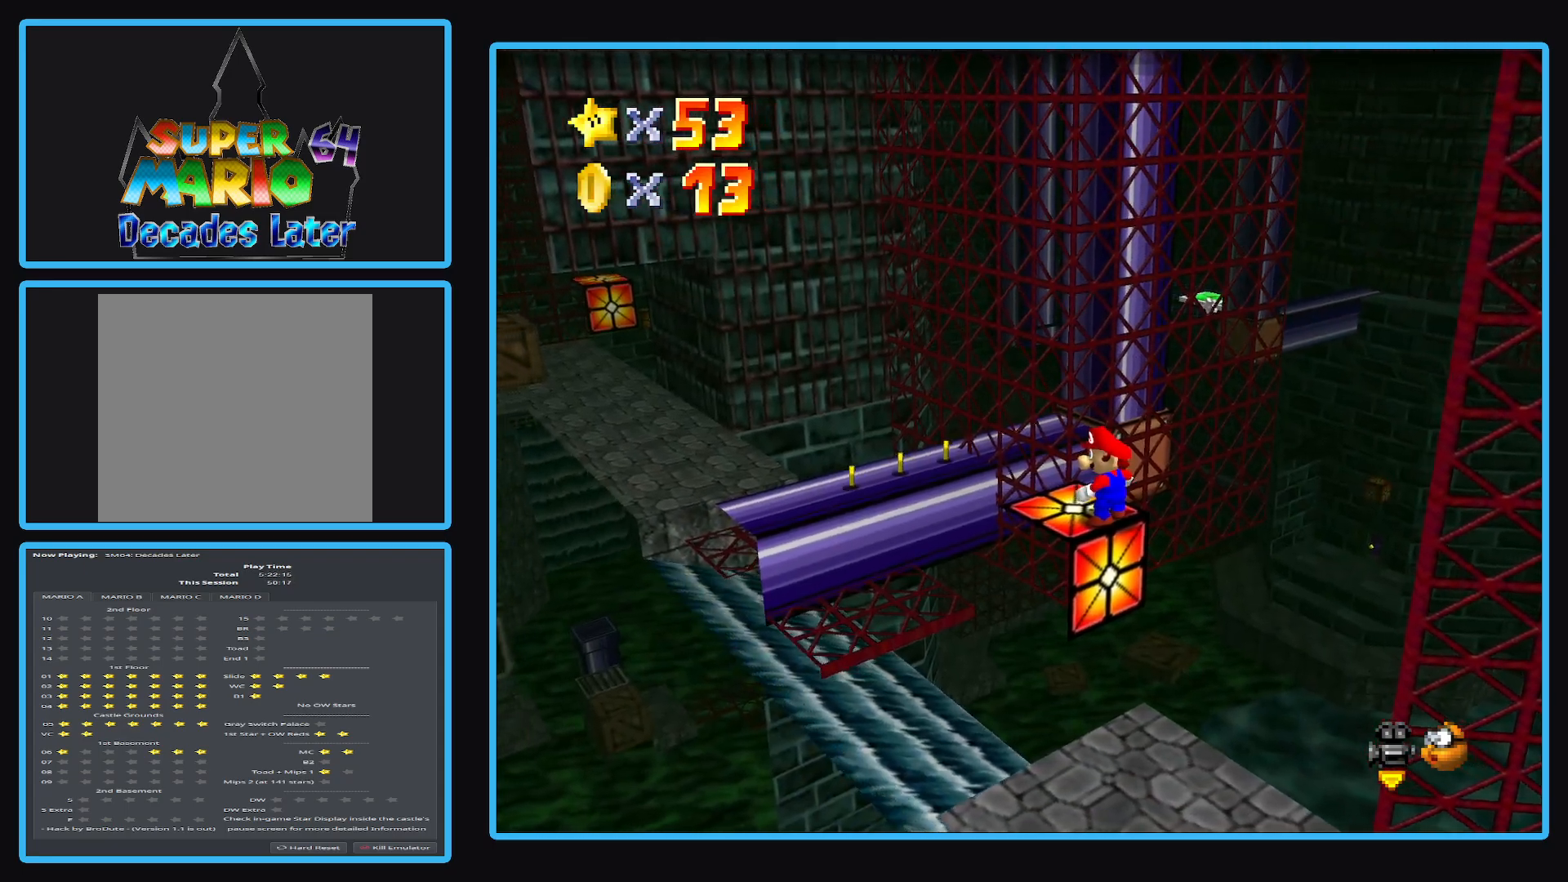
{"buttons": ["L2"], "left_stick": "up-left", "right_stick": "center", "events": [[233, "left_stick", "up-left"], [450, "L2", "down"]]}
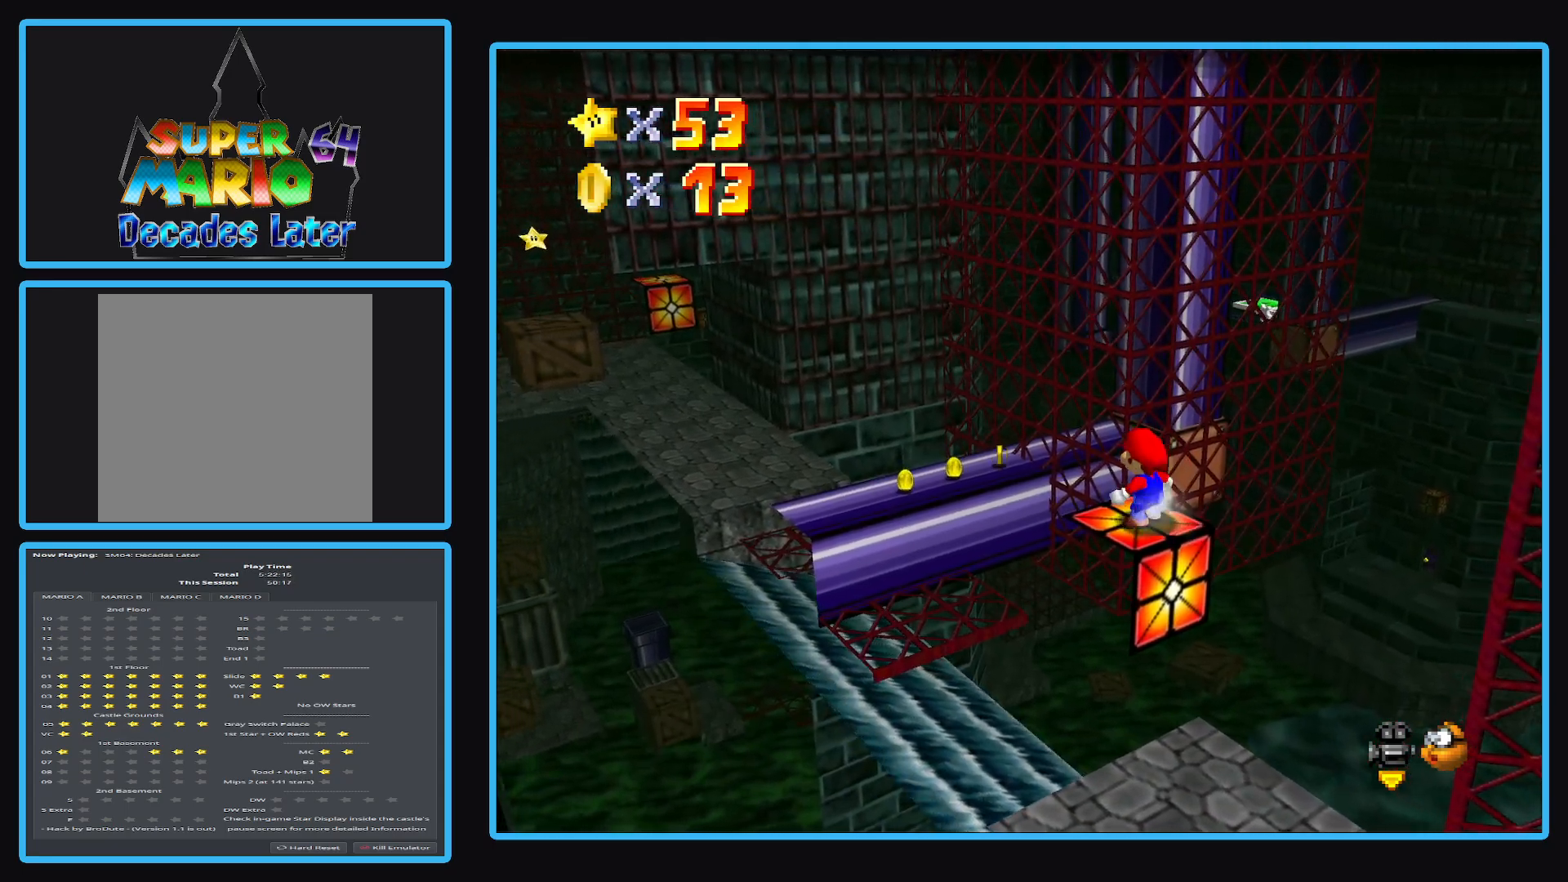
{"buttons": ["A", "L2"], "left_stick": "up-right", "right_stick": "center", "events": [[83, "A", "down"], [433, "left_stick", "up-right"]]}
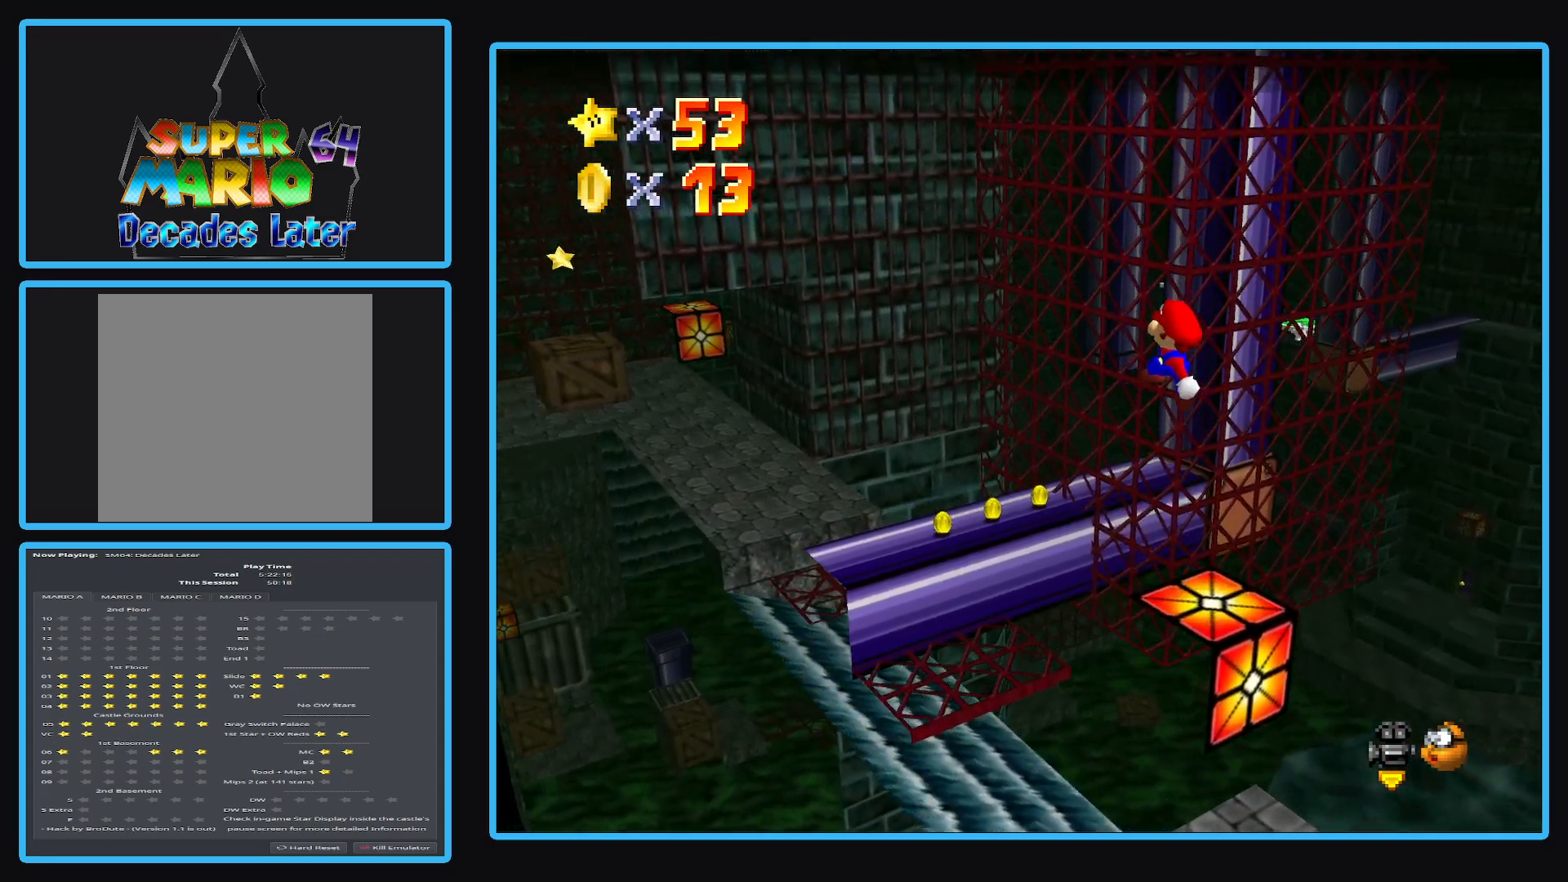
{"buttons": ["A", "X"], "left_stick": "down-right", "right_stick": "center", "events": [[33, "left_stick", "down-right"], [67, "L2", "up"], [300, "X", "down"]]}
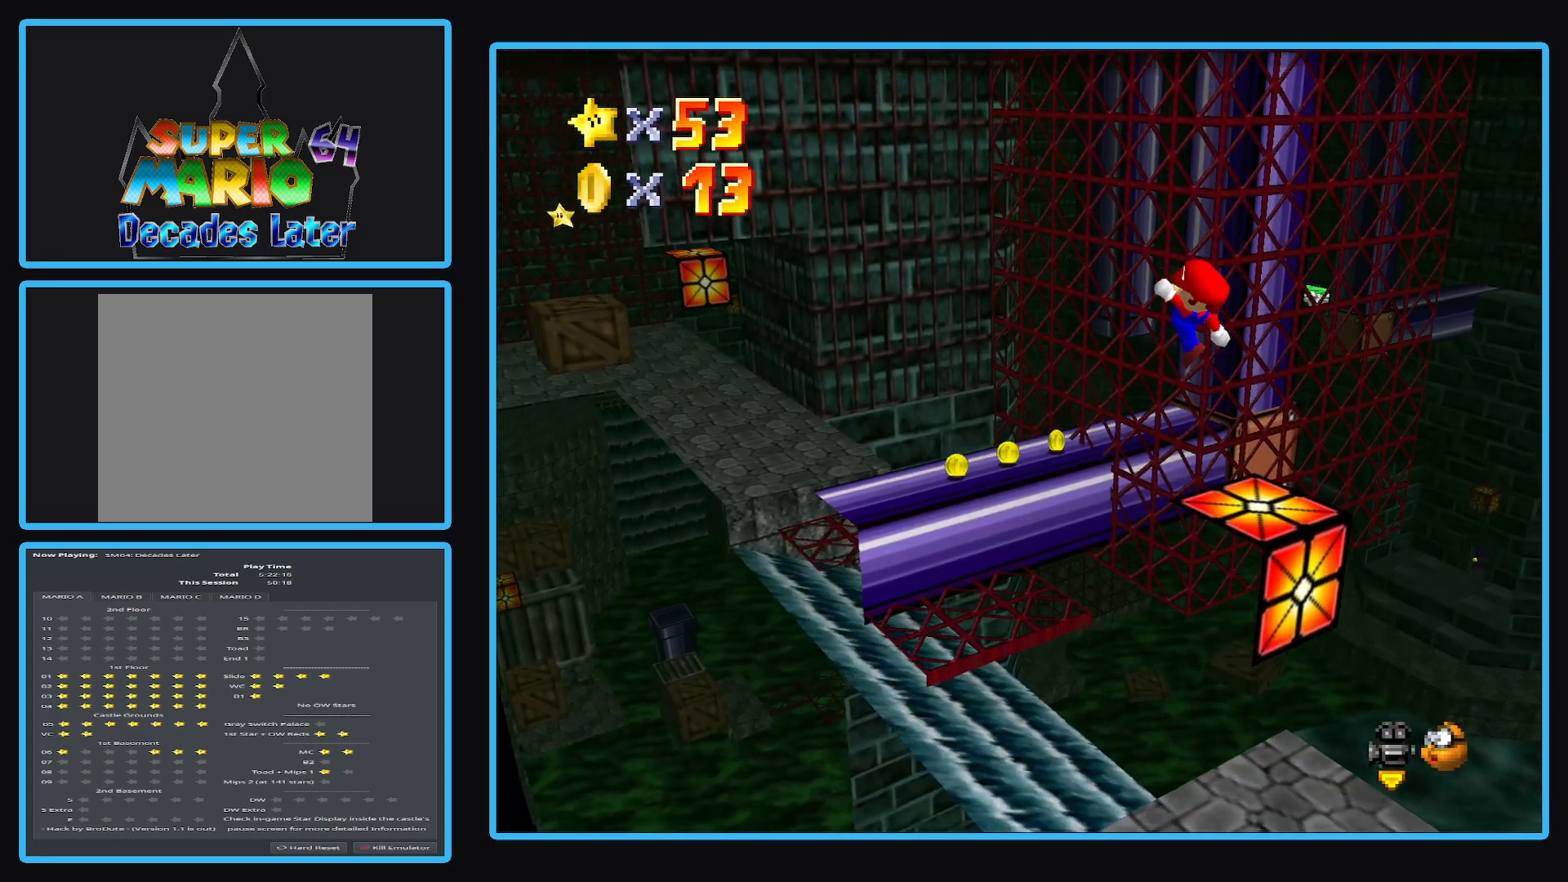
{"buttons": [], "left_stick": "center", "right_stick": "center", "events": [[183, "X", "up"], [217, "A", "up"], [350, "left_stick", "center"]]}
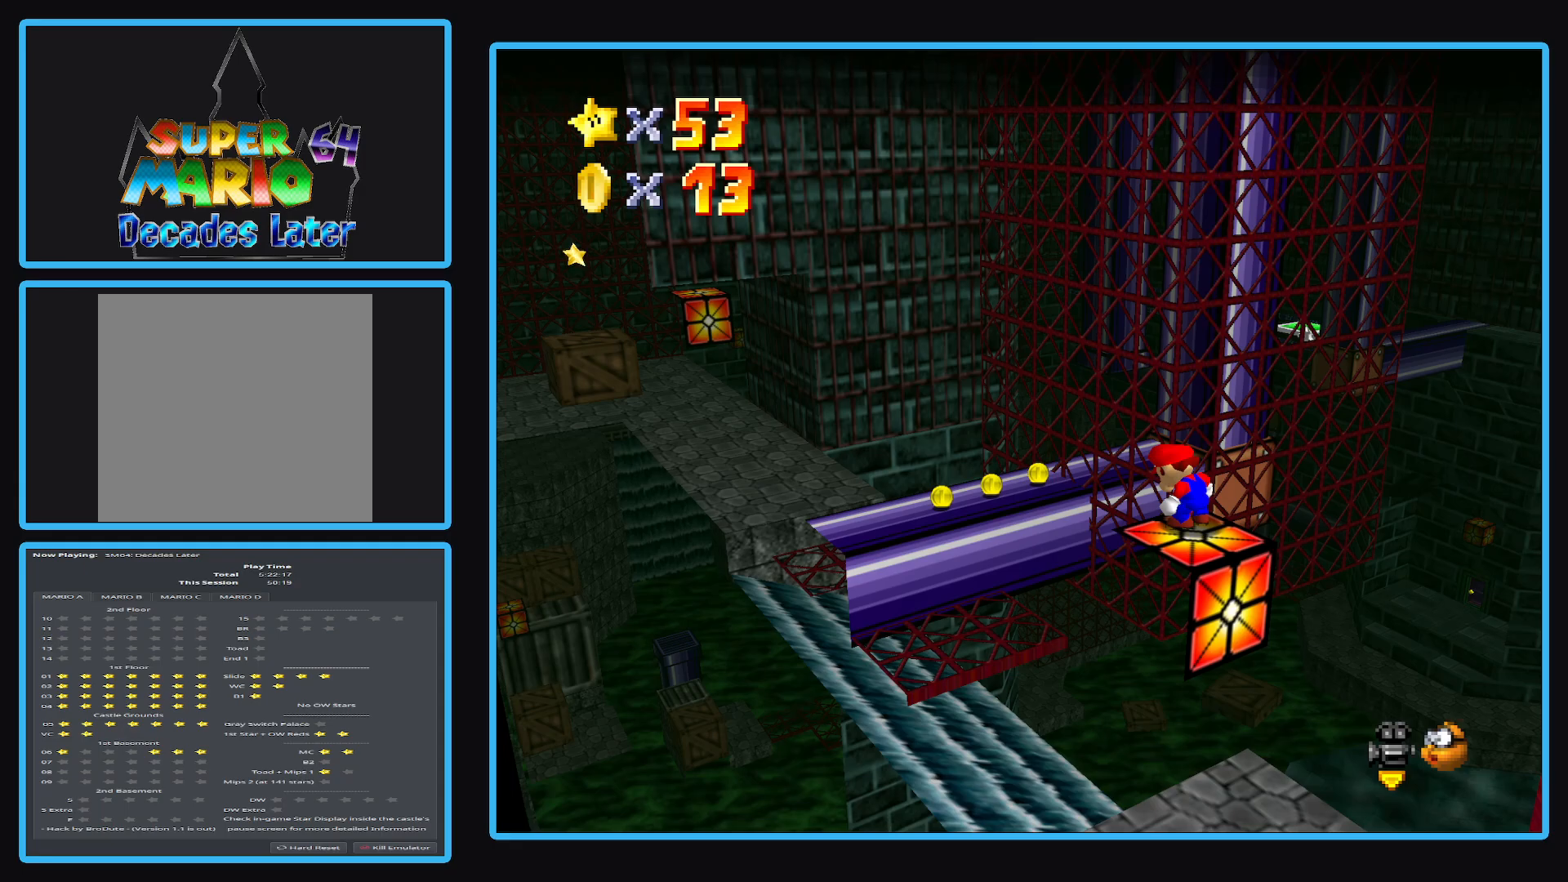
{"buttons": [], "left_stick": "center", "right_stick": "center", "events": [[283, "A", "down"], [467, "A", "up"]]}
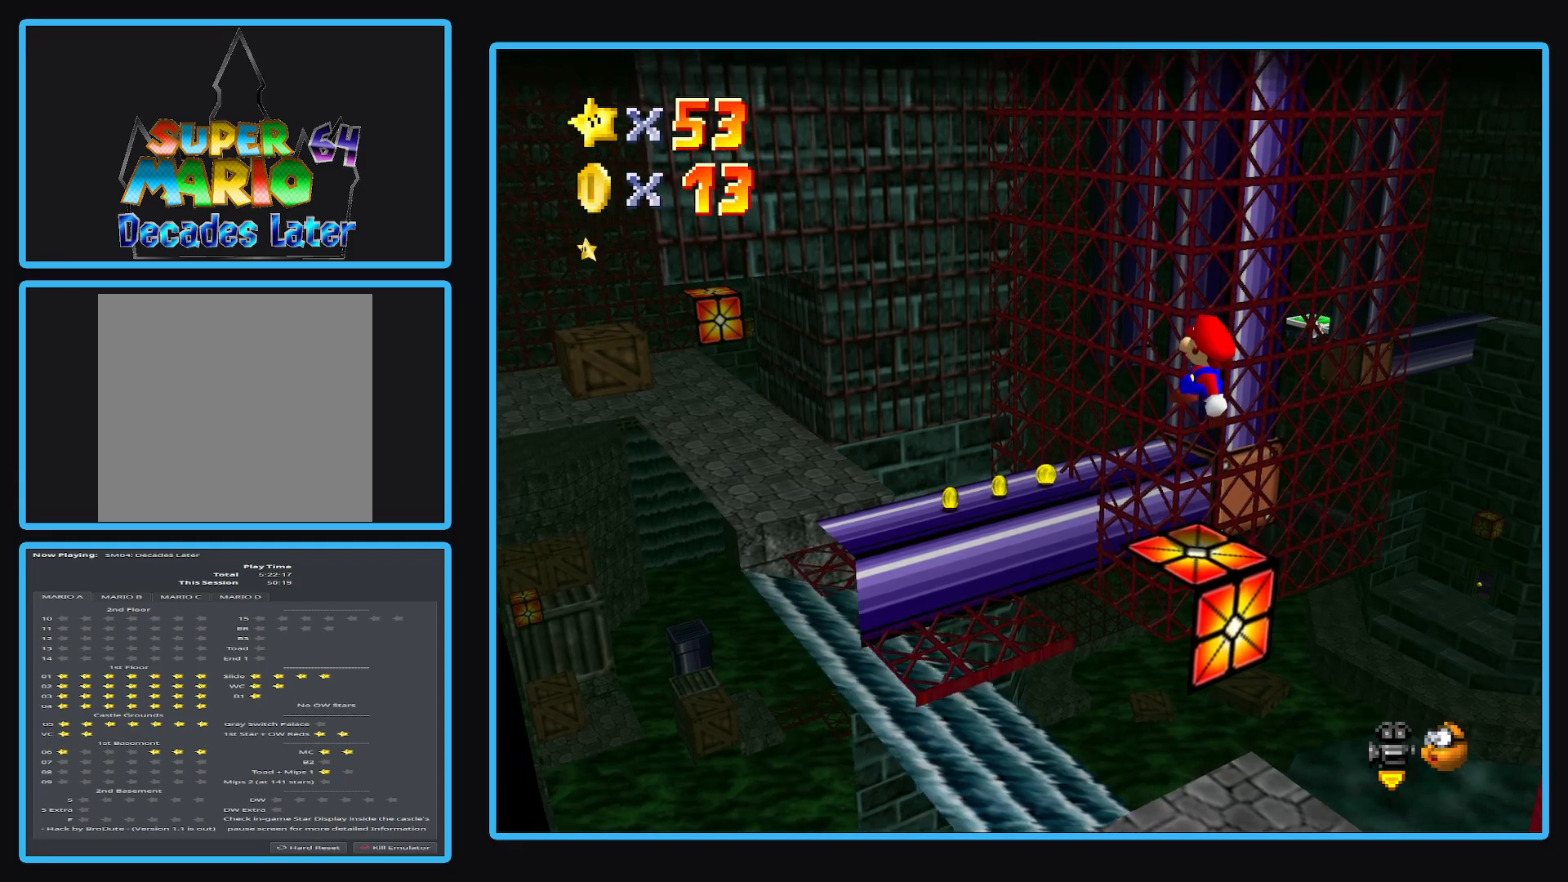
{"buttons": ["A"], "left_stick": "center", "right_stick": "center", "events": [[17, "left_stick", "down"], [250, "left_stick", "center"], [450, "A", "down"]]}
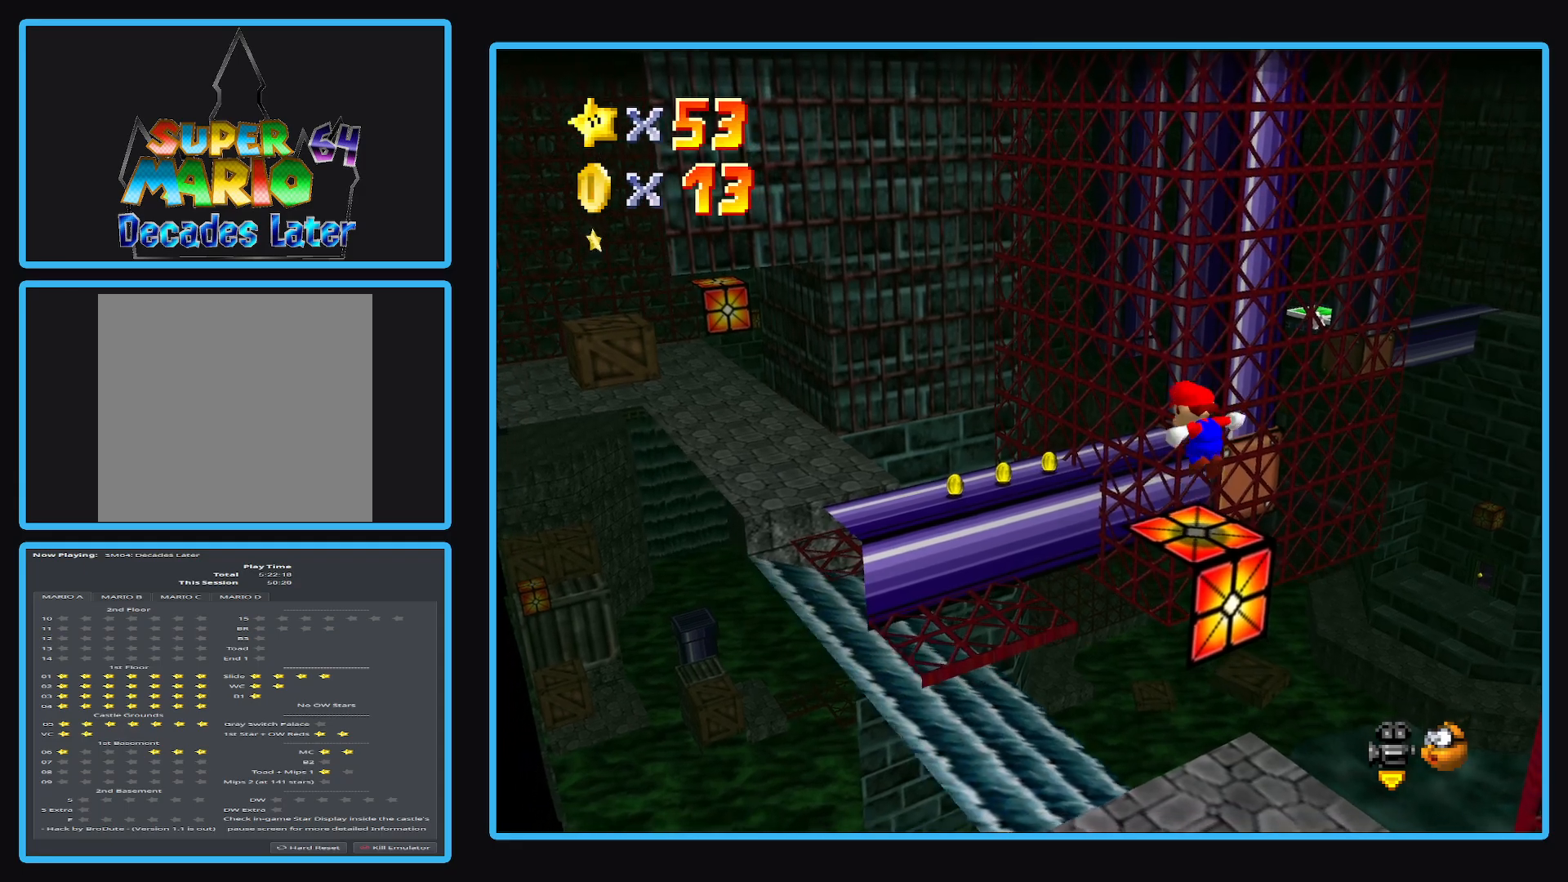
{"buttons": ["A"], "left_stick": "center", "right_stick": "center", "events": [[117, "left_stick", "right"], [267, "left_stick", "center"]]}
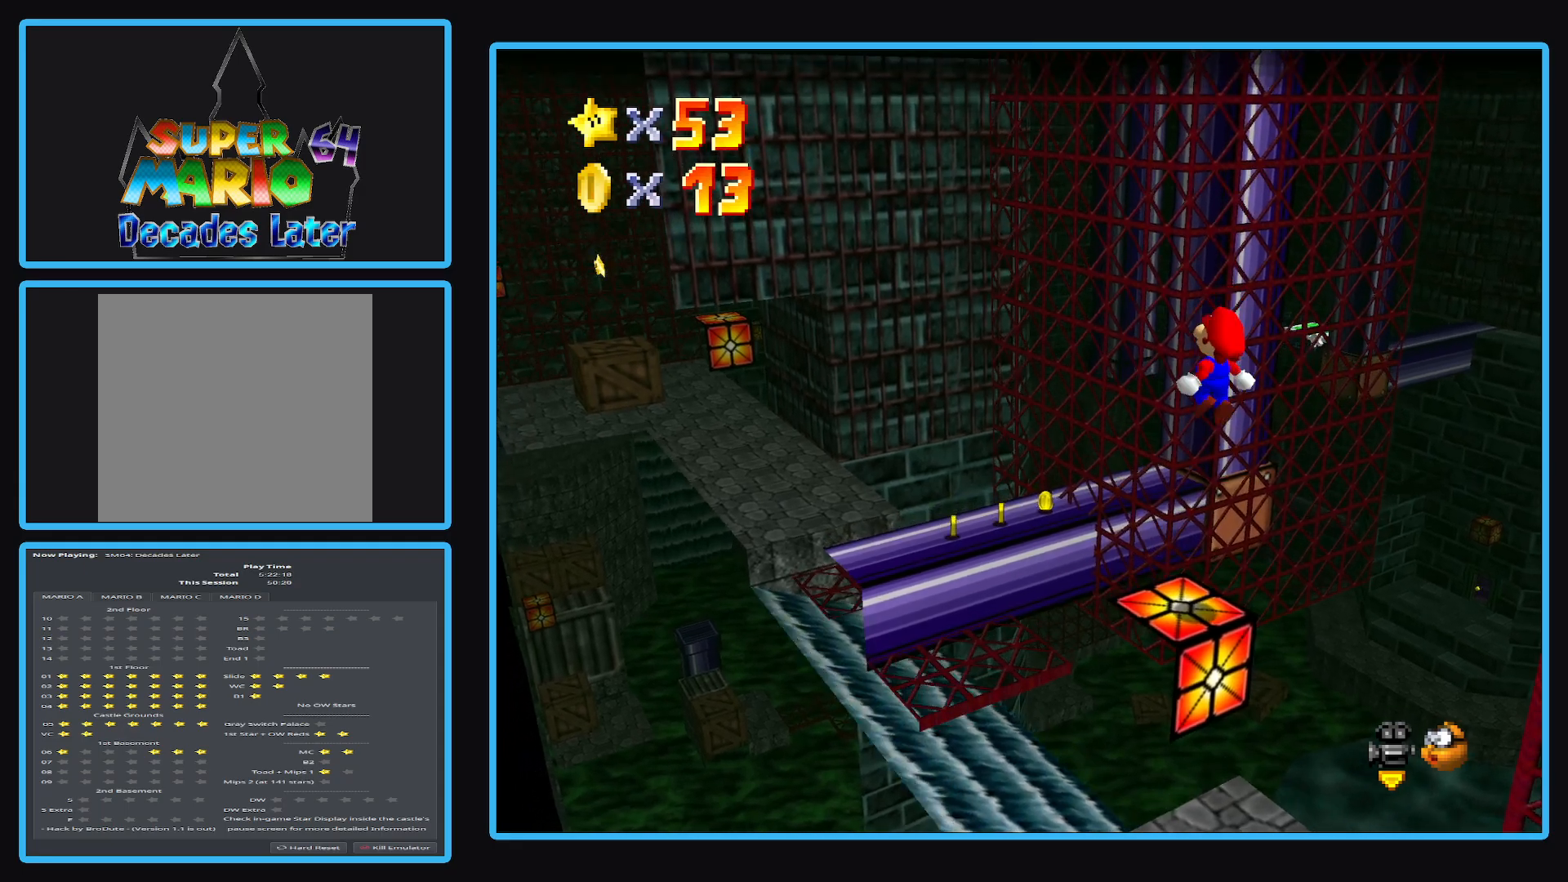
{"buttons": [], "left_stick": "center", "right_stick": "center", "events": [[50, "left_stick", "right"], [183, "left_stick", "center"], [217, "A", "up"]]}
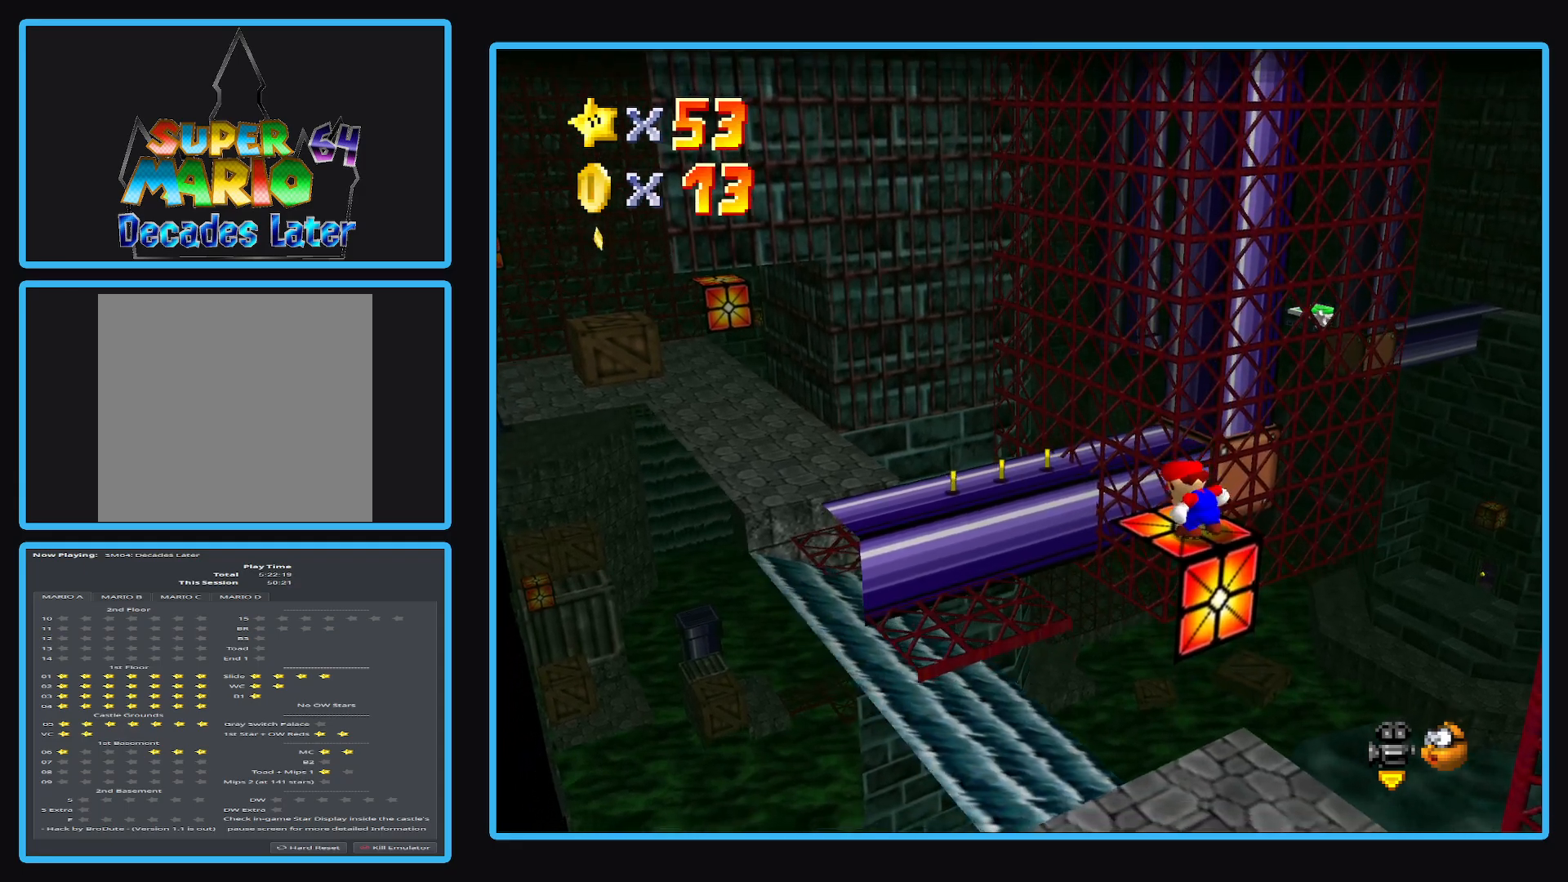
{"buttons": [], "left_stick": "up-left", "right_stick": "center", "events": [[400, "left_stick", "left"], [450, "left_stick", "up-left"]]}
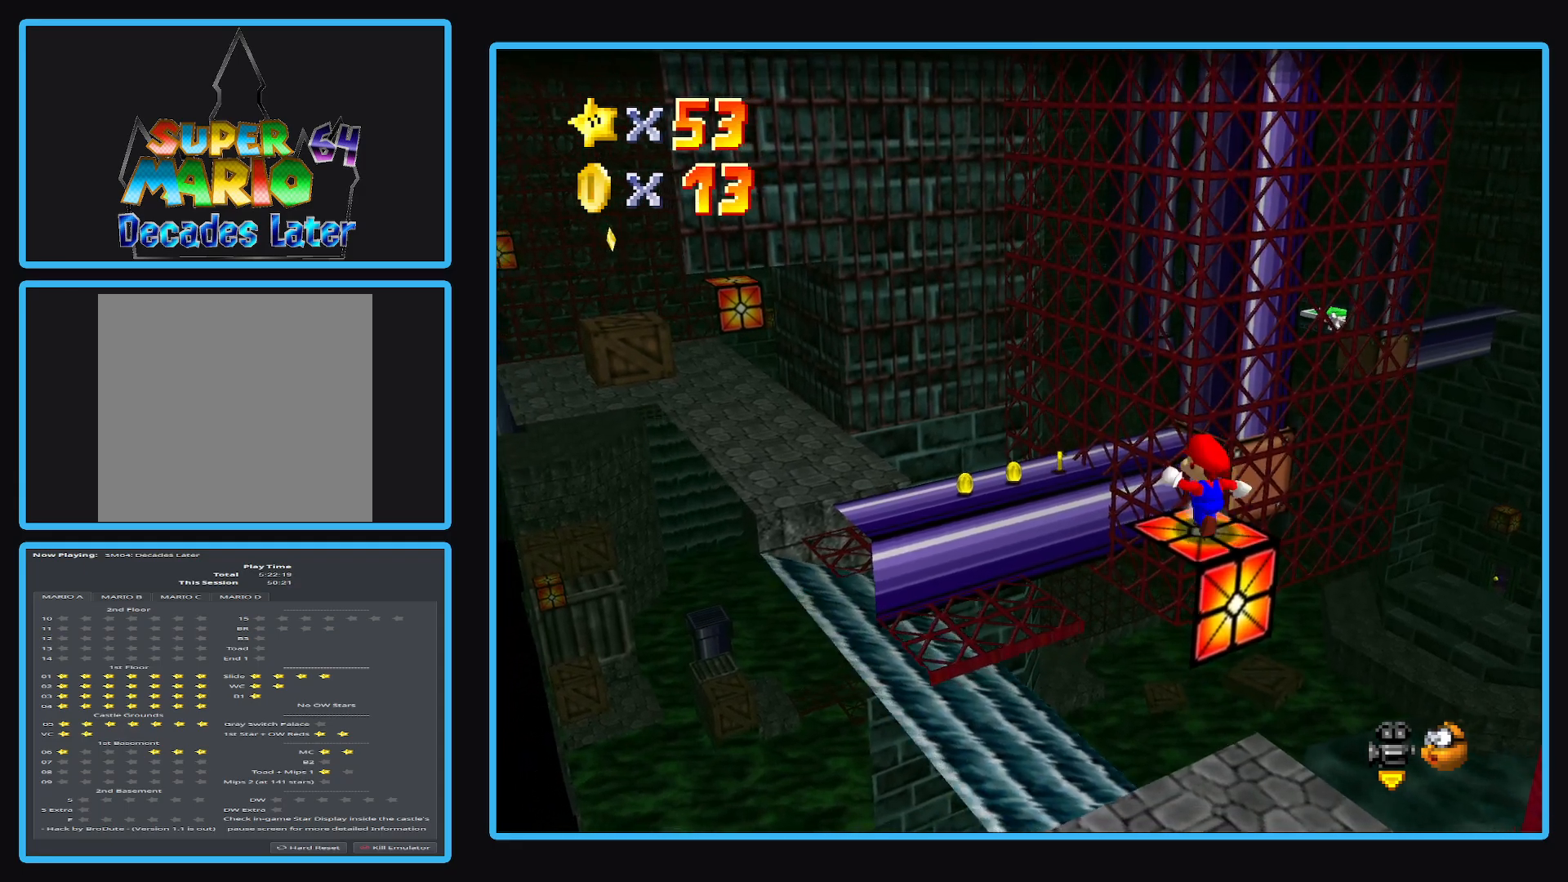
{"buttons": ["A"], "left_stick": "up-left", "right_stick": "center", "events": [[117, "L2", "down"], [200, "A", "down"], [467, "L2", "up"]]}
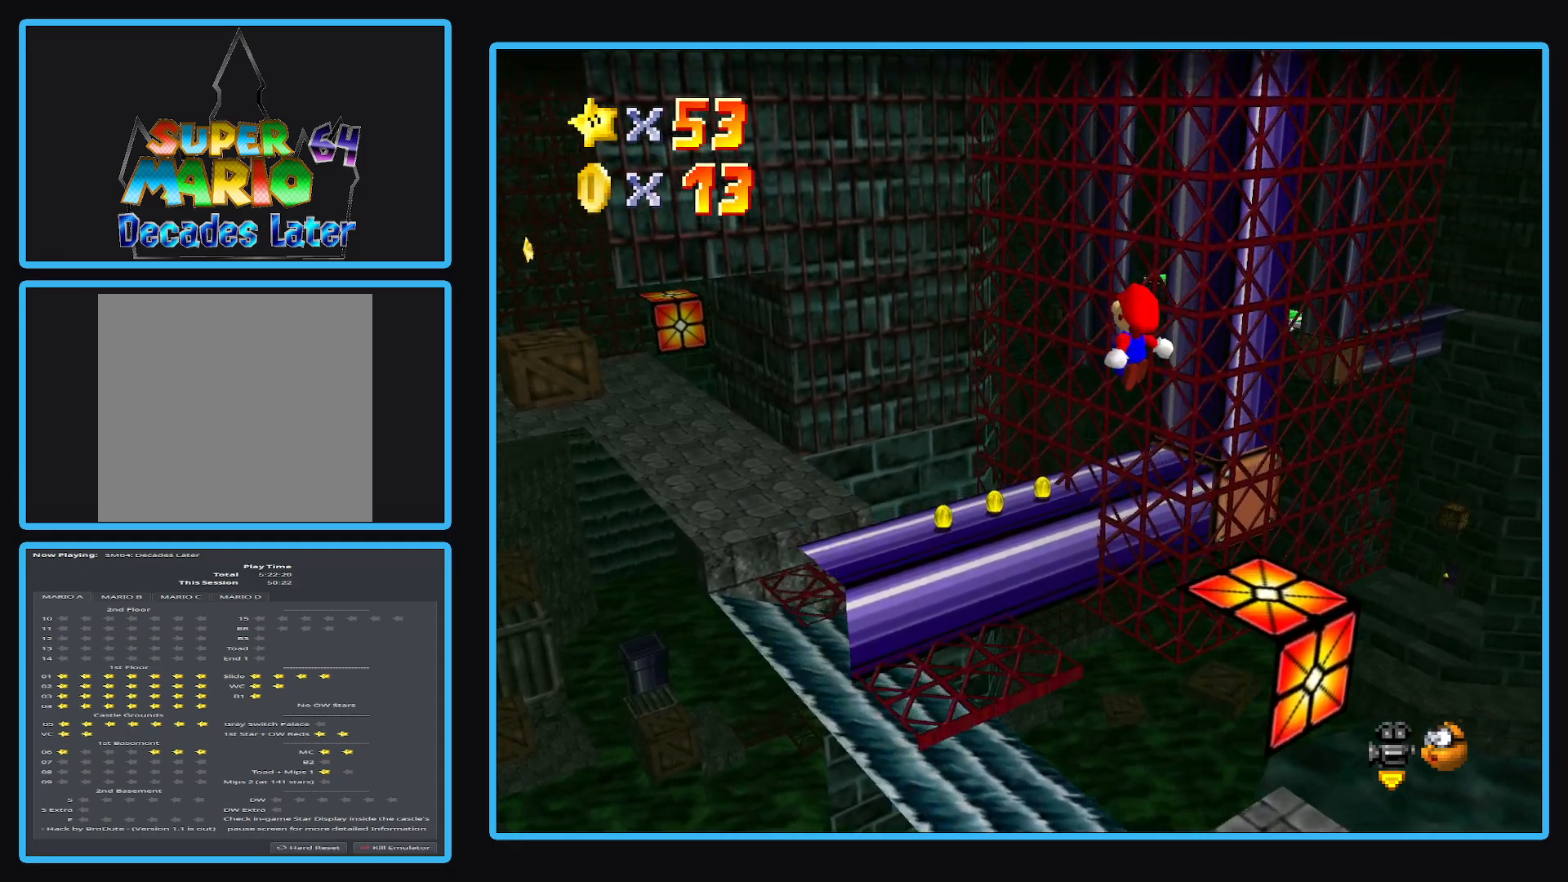
{"buttons": [], "left_stick": "right", "right_stick": "center", "events": [[150, "left_stick", "right"], [200, "A", "up"], [250, "left_stick", "center"], [450, "left_stick", "right"]]}
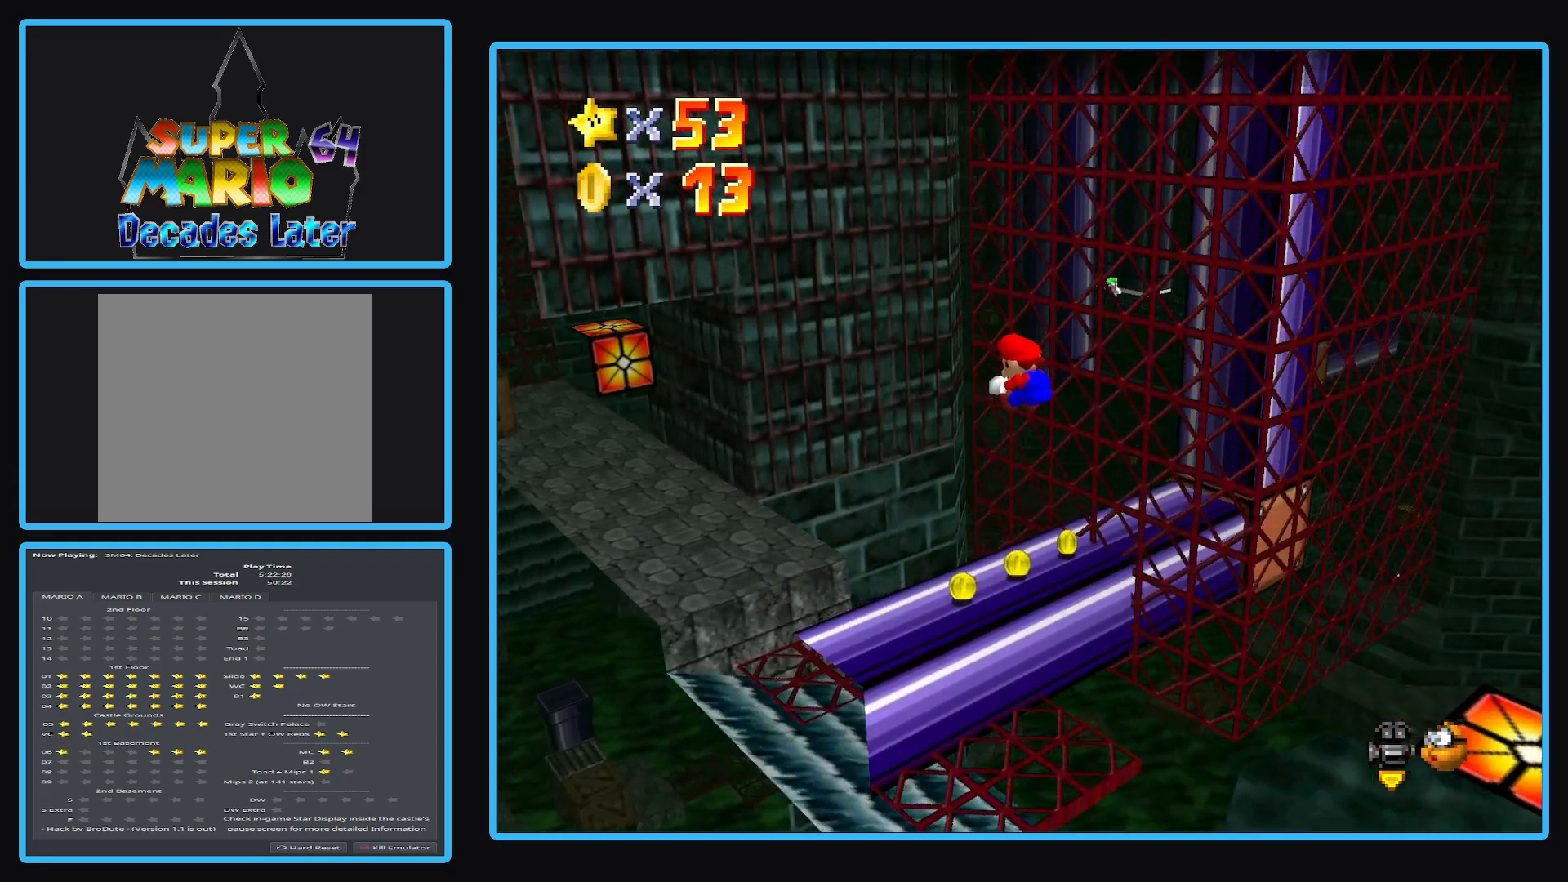
{"buttons": [], "left_stick": "center", "right_stick": "center", "events": [[67, "left_stick", "center"], [167, "left_stick", "right"], [450, "left_stick", "center"]]}
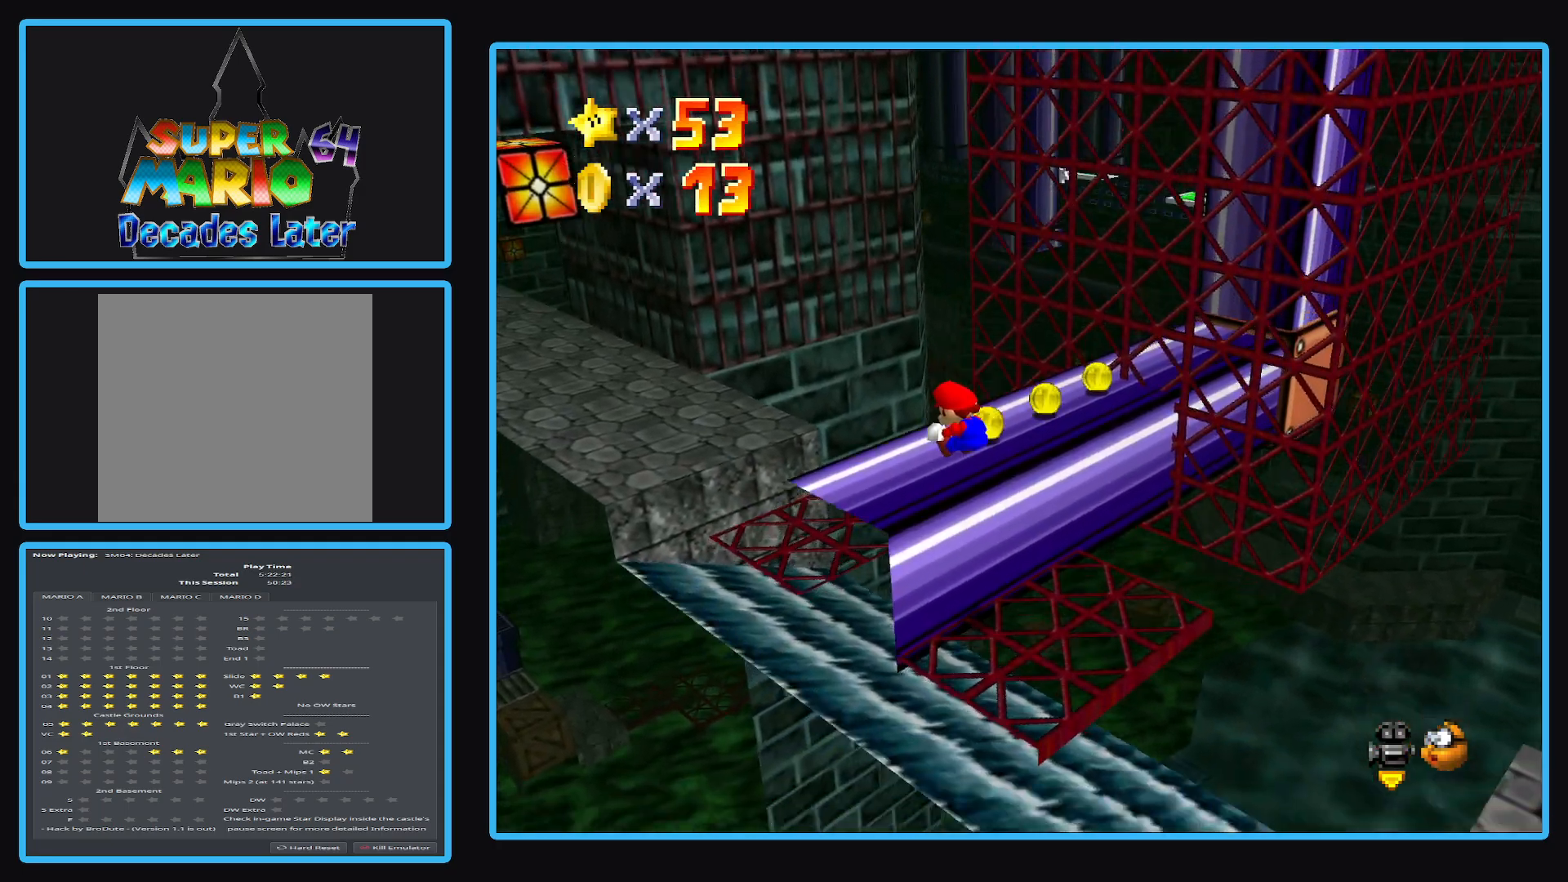
{"buttons": [], "left_stick": "center", "right_stick": "center", "events": []}
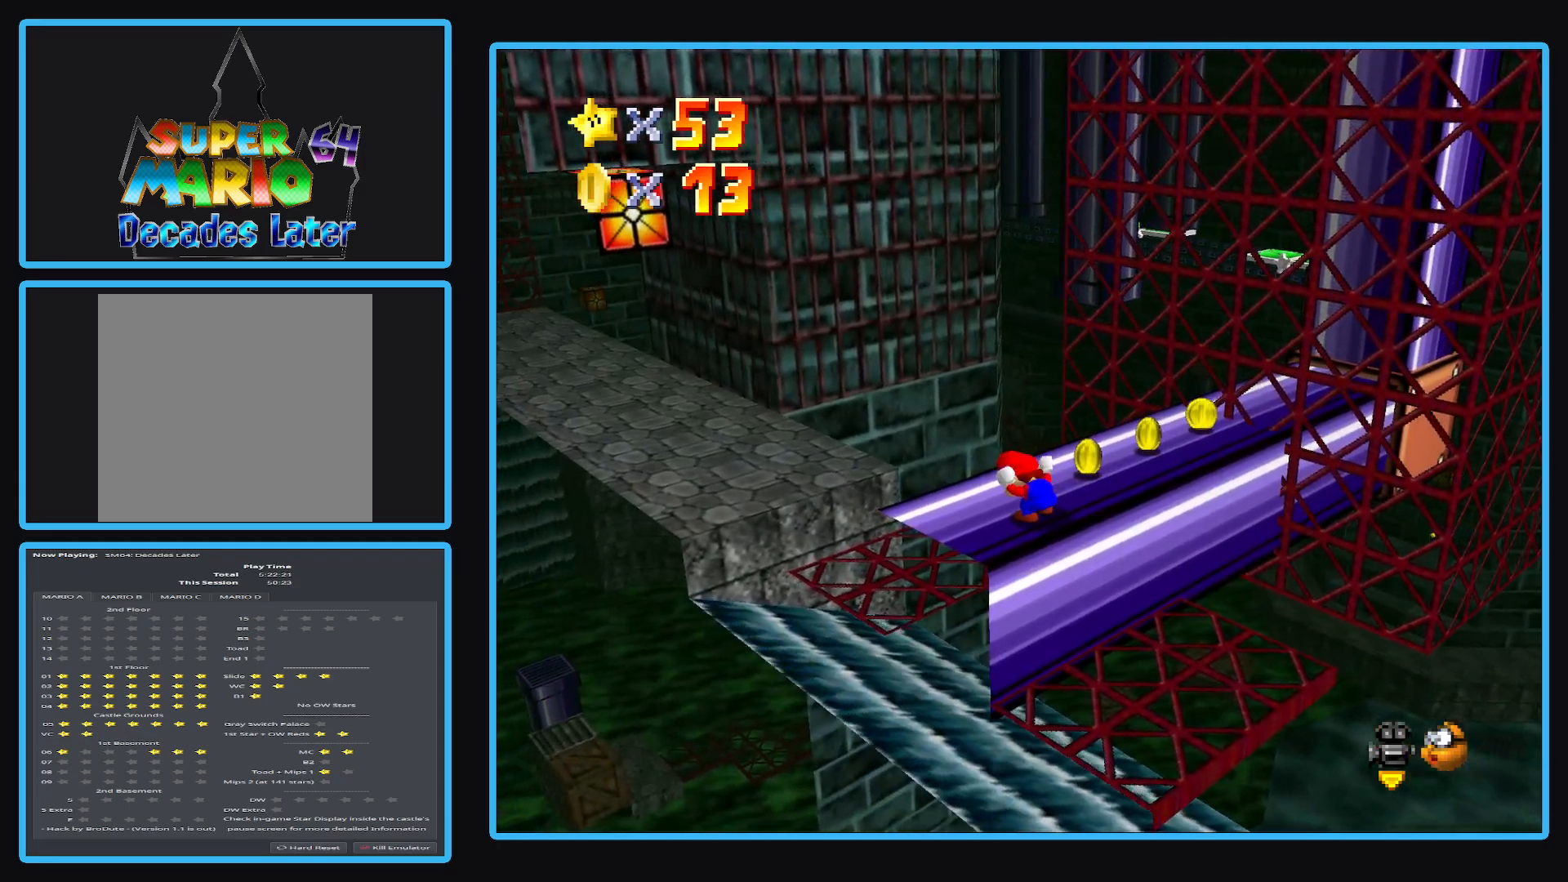
{"buttons": [], "left_stick": "up-left", "right_stick": "center", "events": [[150, "Y", "down"], [250, "Y", "up"], [483, "left_stick", "up-left"]]}
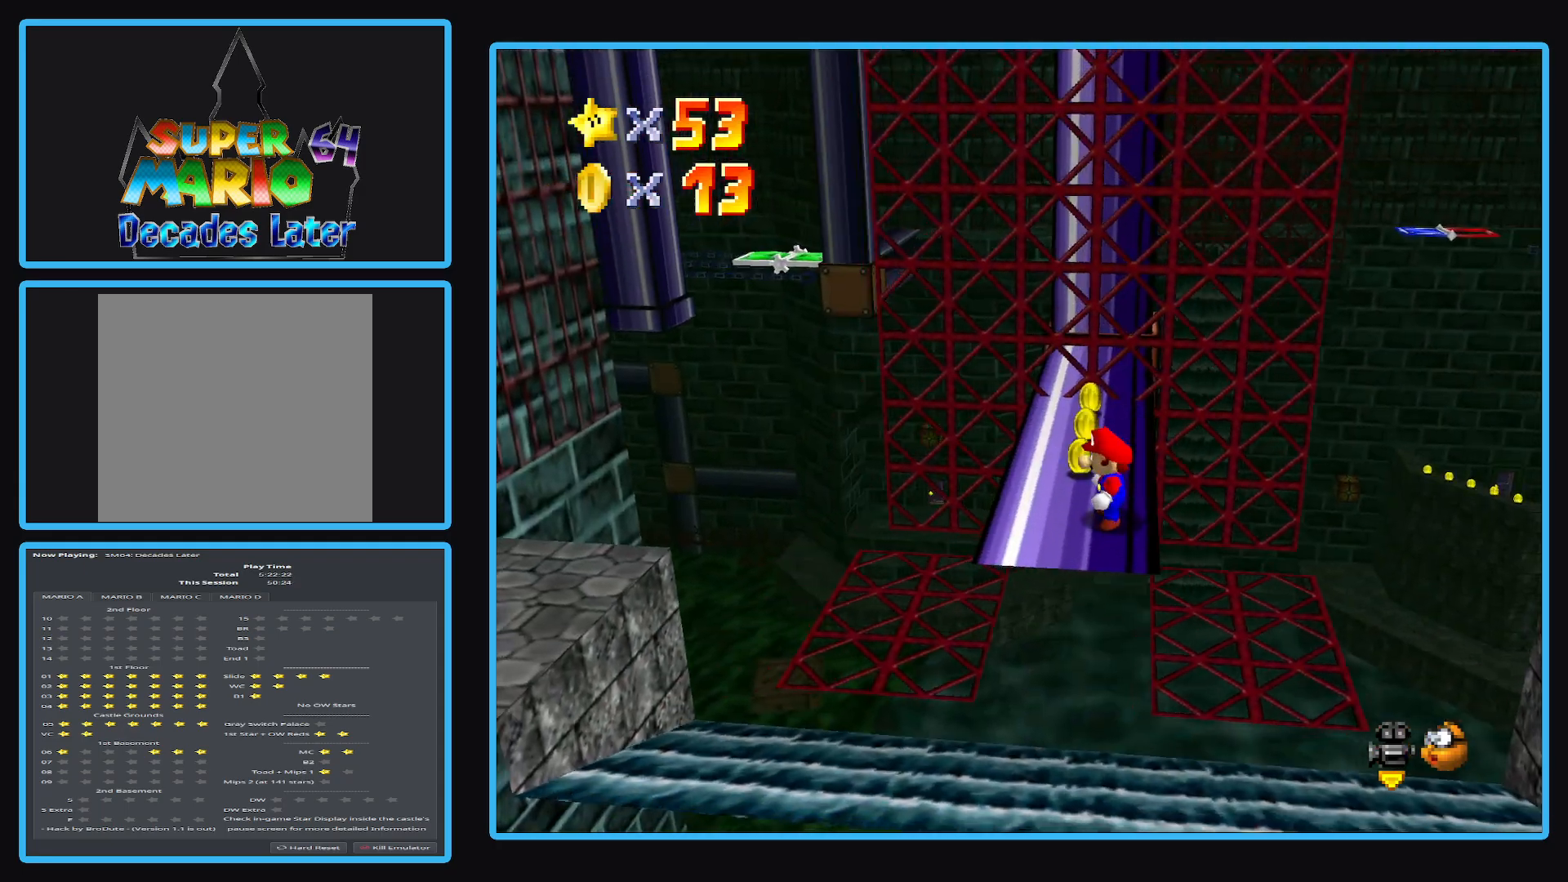
{"buttons": [], "left_stick": "up", "right_stick": "center", "events": [[283, "left_stick", "up"]]}